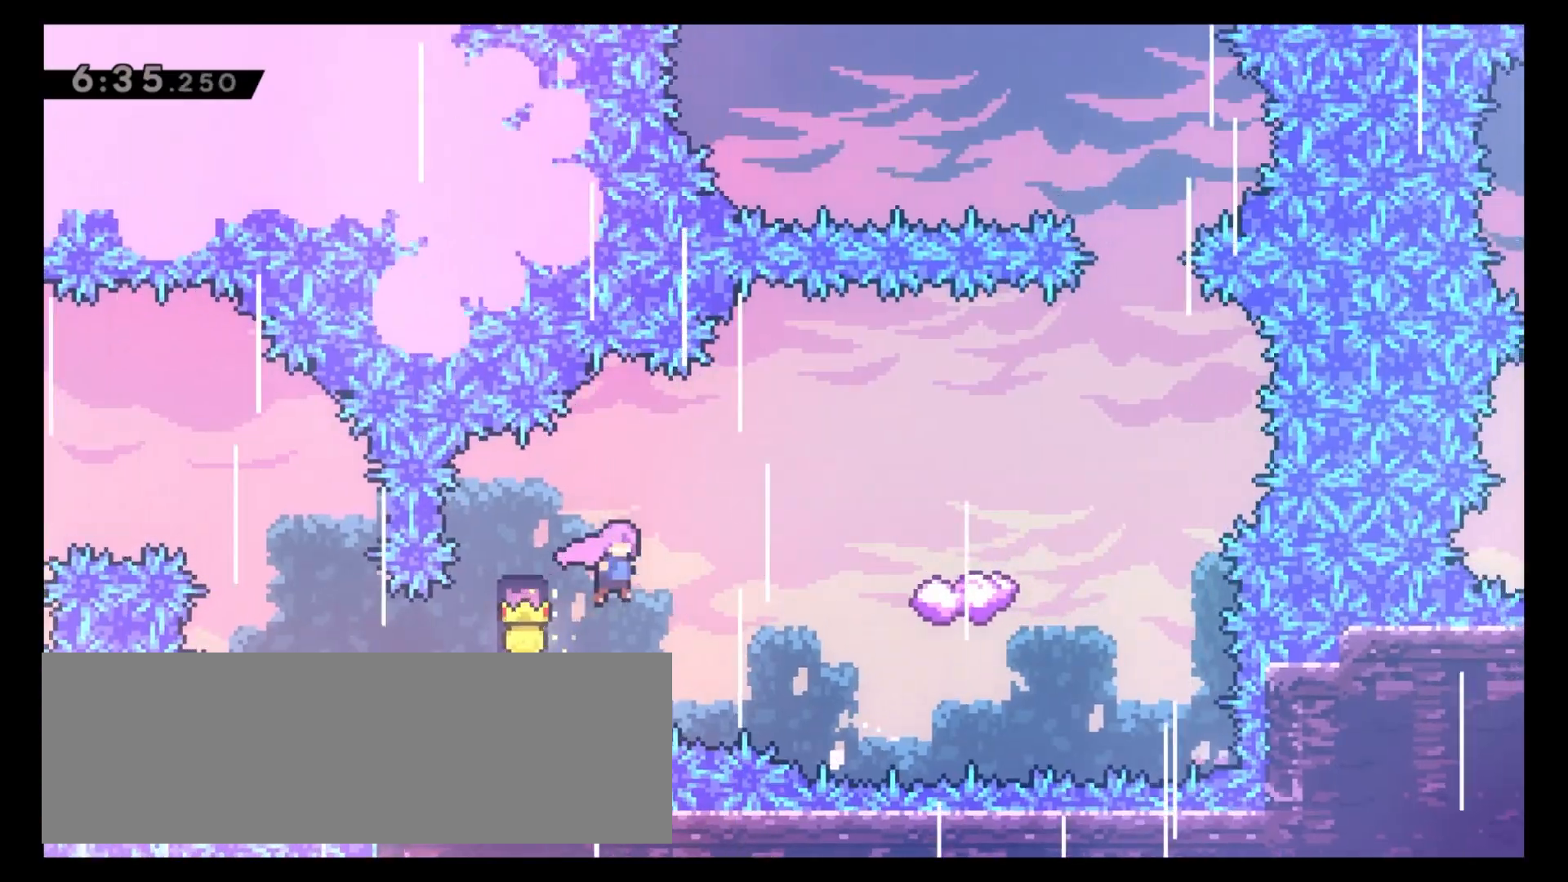
Gameplay with keyboard; each line is a JSON object with the keys held at the frame after it. "events" lists presses ("down") and releases ("up") of "4", "5", "6", "8", "c", "x" and "z" between this image and that frame as [ms after this image, input, new state], when the widget could be followed in between. No other keys are recorded. Mouse input is not recorded.
{"keys": ["6"], "events": [[183, "8", "down"], [217, "x", "down"], [317, "x", "up"], [333, "8", "up"]]}
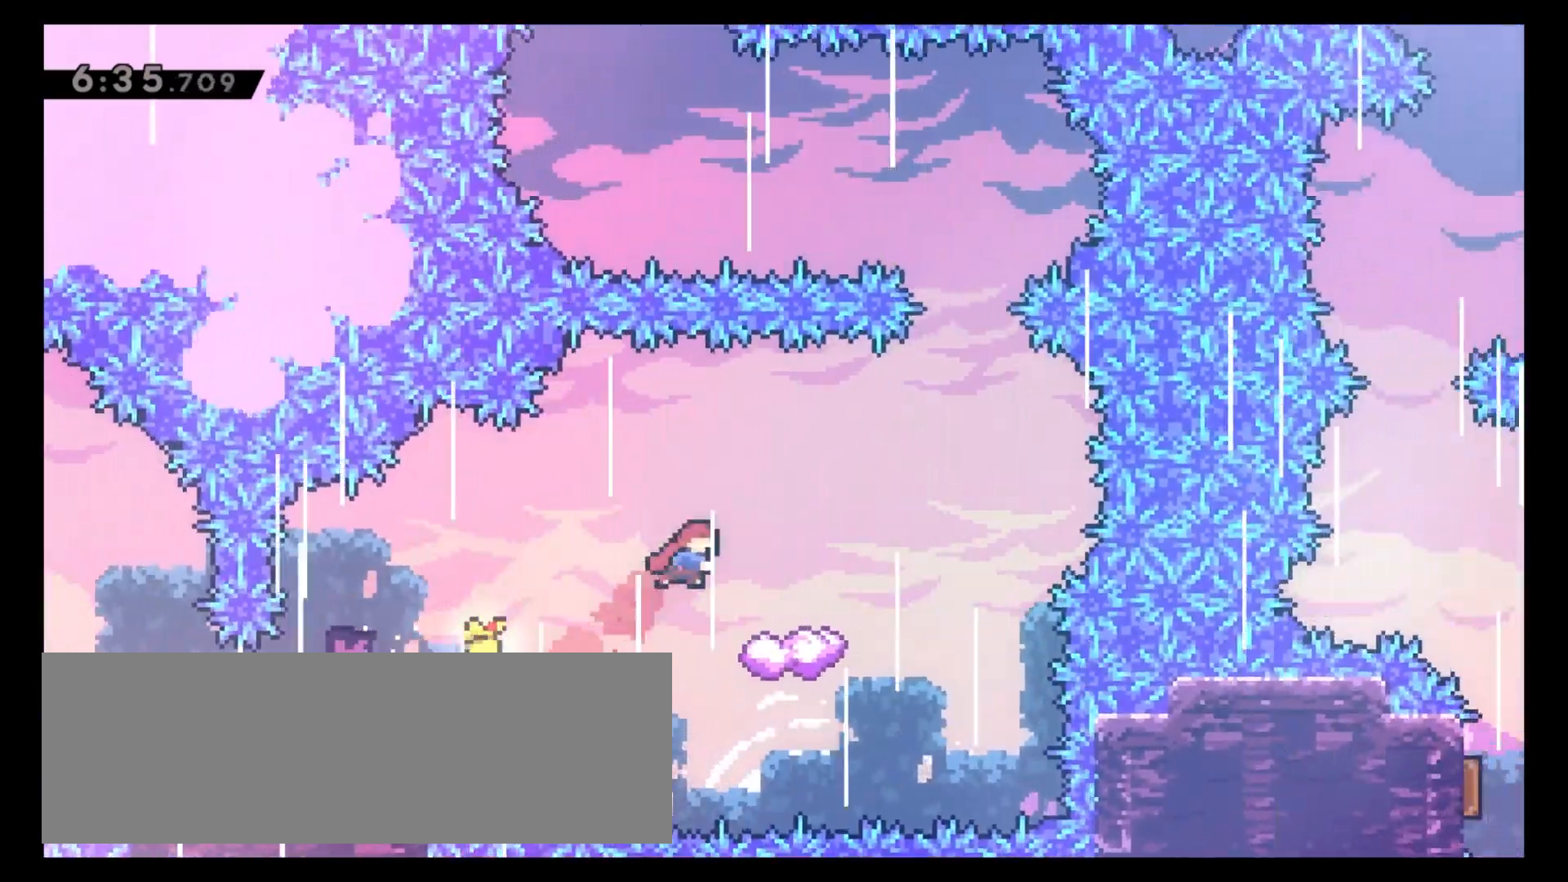
{"keys": ["6"], "events": [[183, "6", "up"], [500, "6", "down"]]}
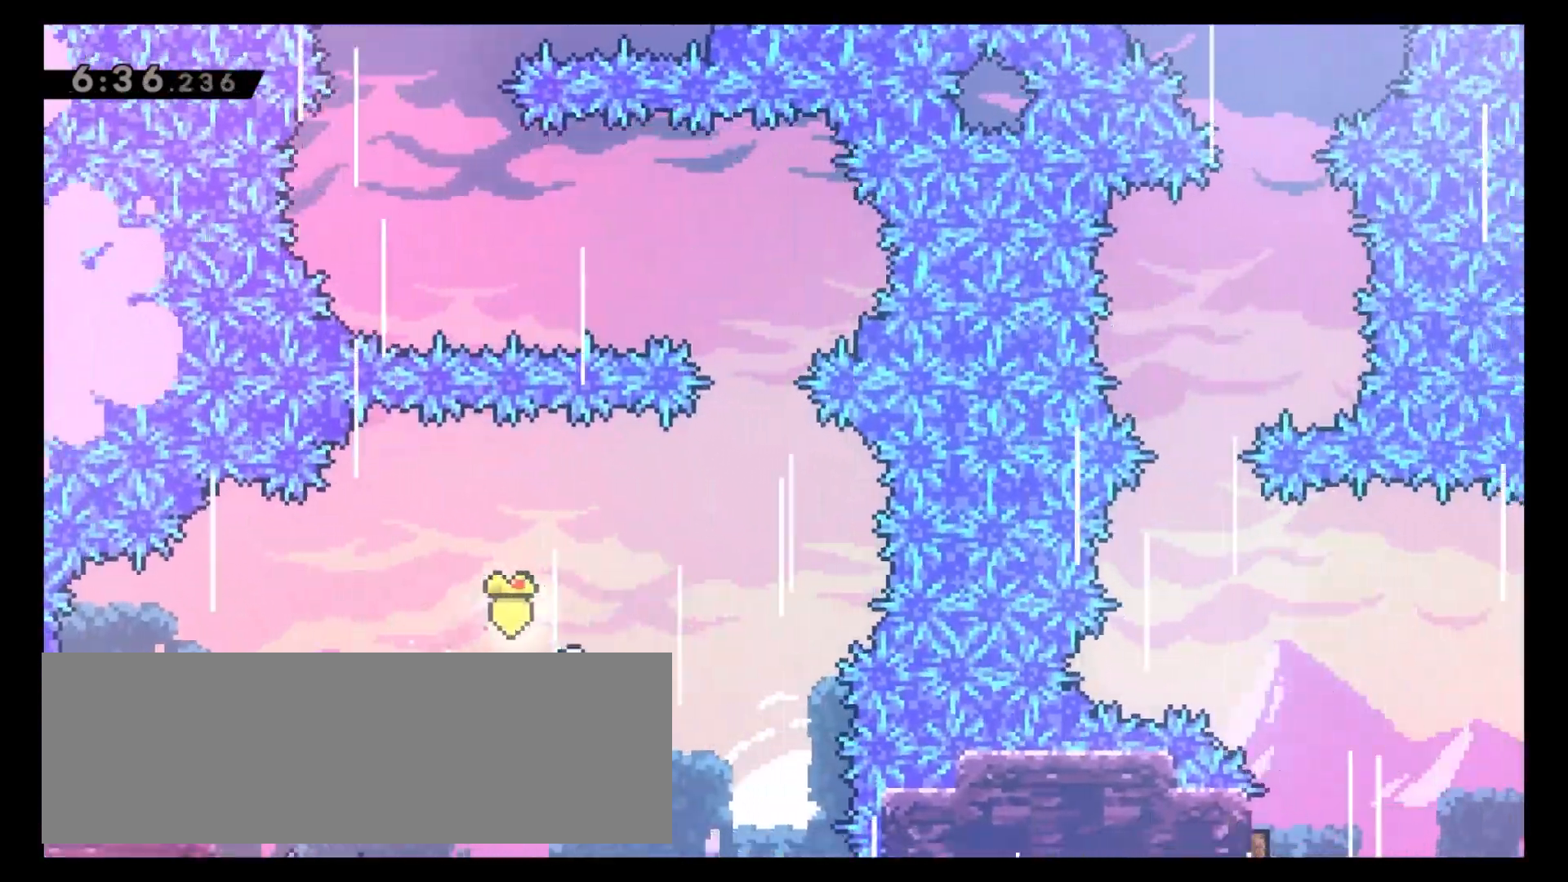
{"keys": ["4", "c"], "events": [[183, "c", "down"], [300, "4", "down"], [350, "6", "up"]]}
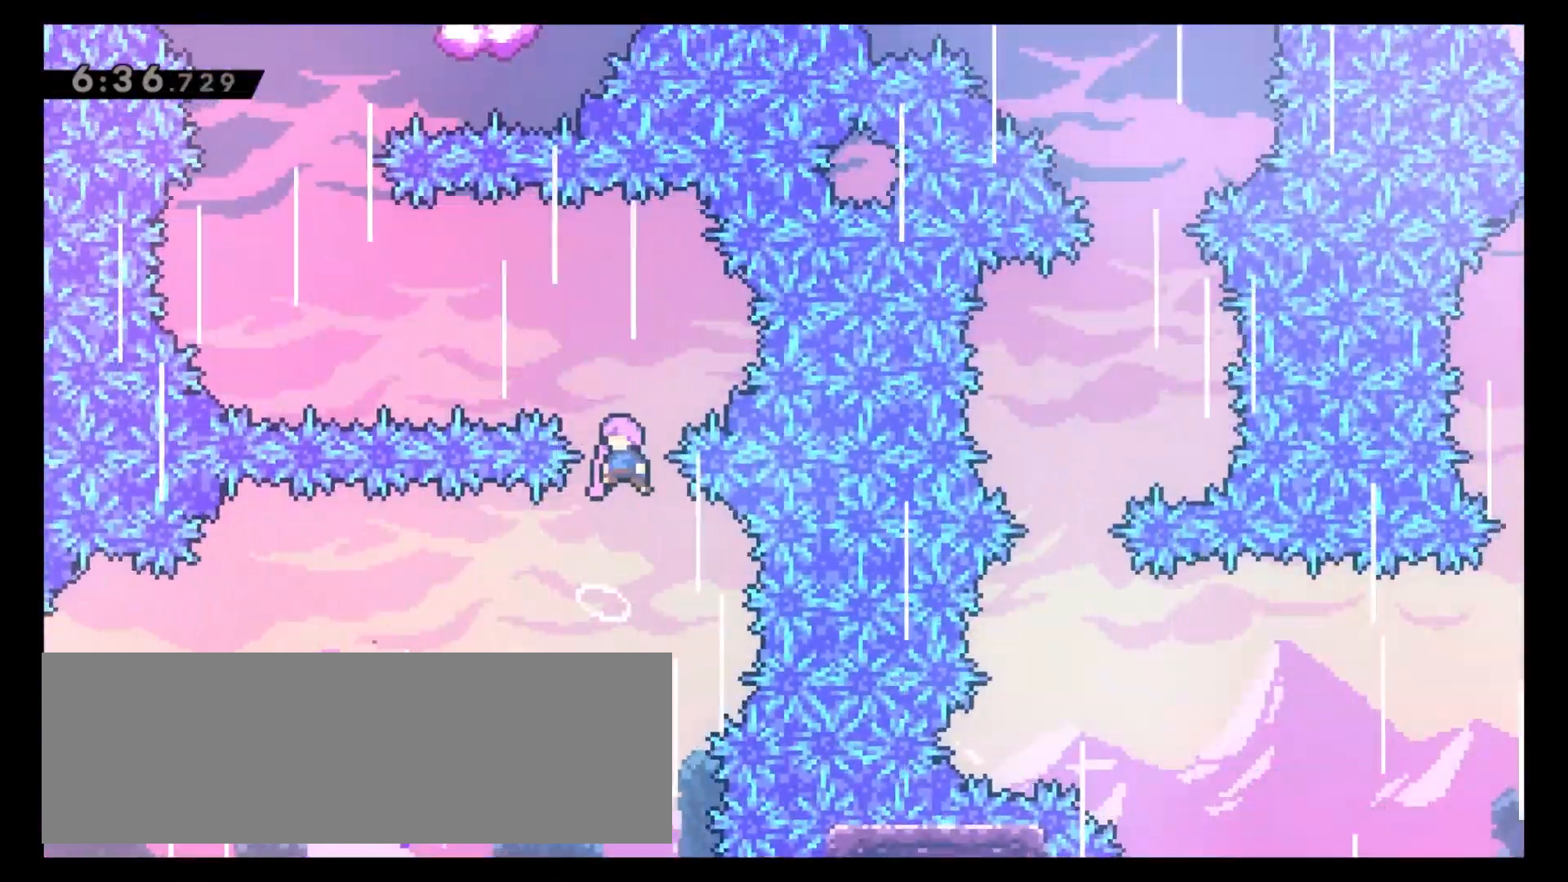
{"keys": ["4", "8"], "events": [[117, "8", "down"], [217, "c", "up"], [317, "x", "down"], [467, "x", "up"]]}
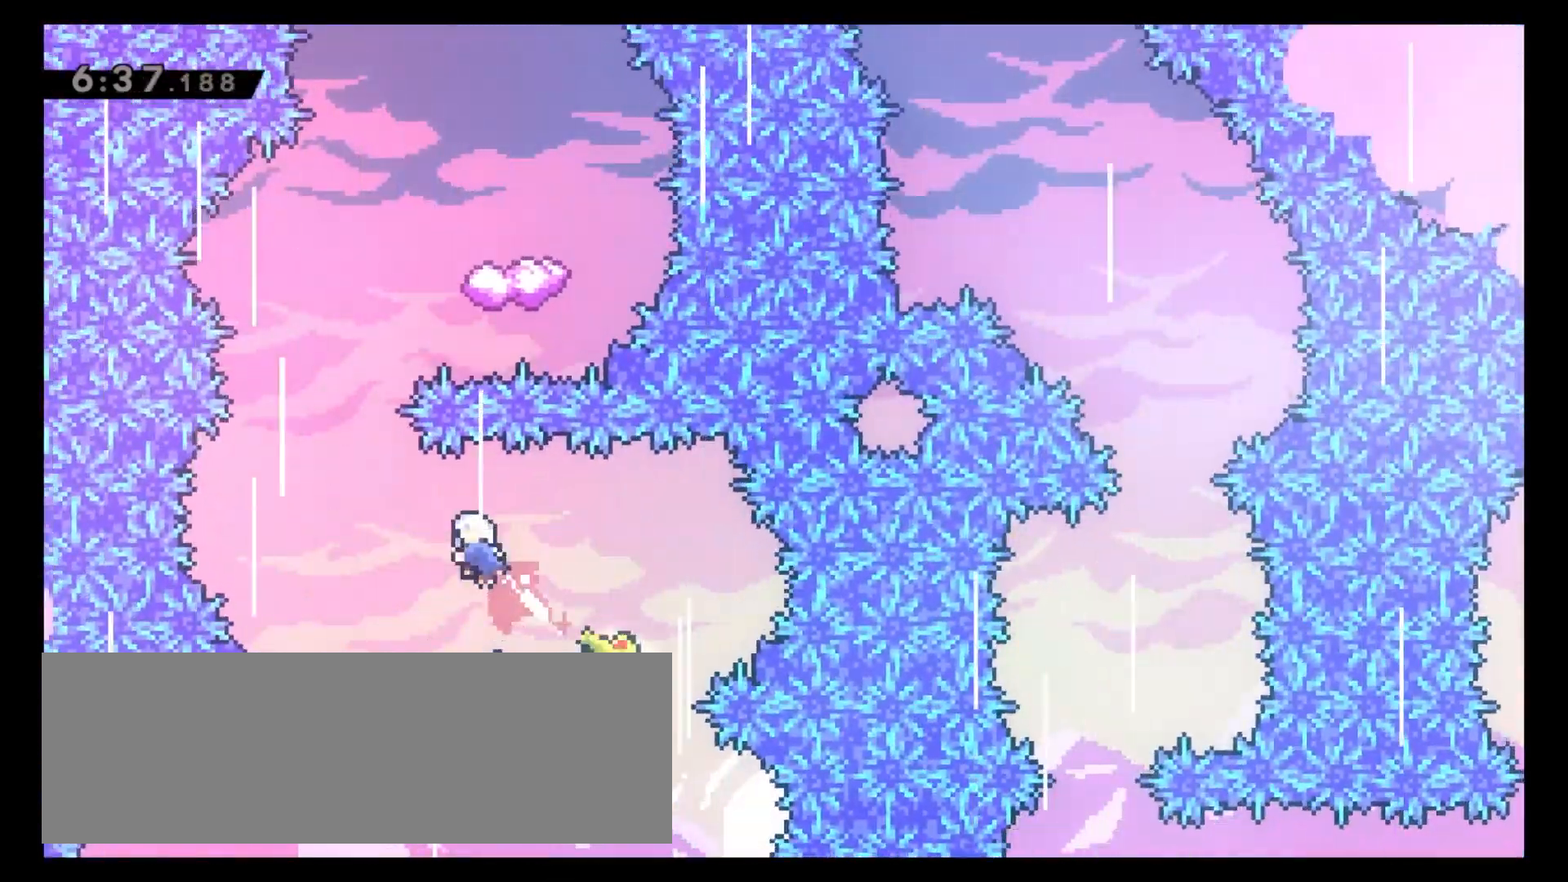
{"keys": ["6", "8"], "events": [[267, "4", "up"], [300, "6", "down"], [300, "x", "down"], [500, "x", "up"]]}
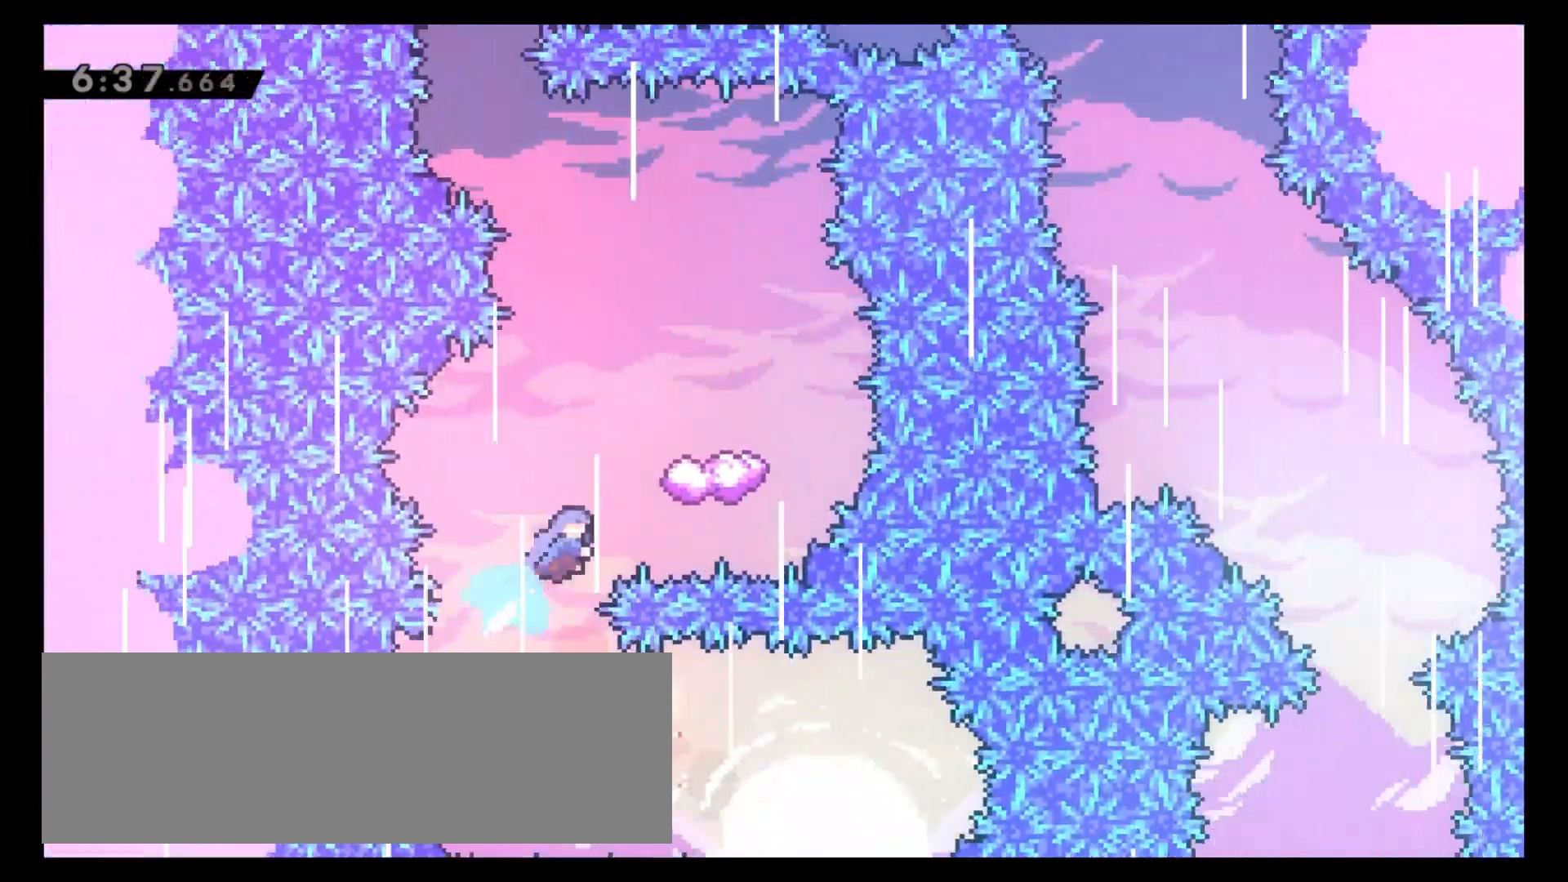
{"keys": ["4"], "events": [[100, "8", "up"], [233, "6", "up"], [433, "4", "down"]]}
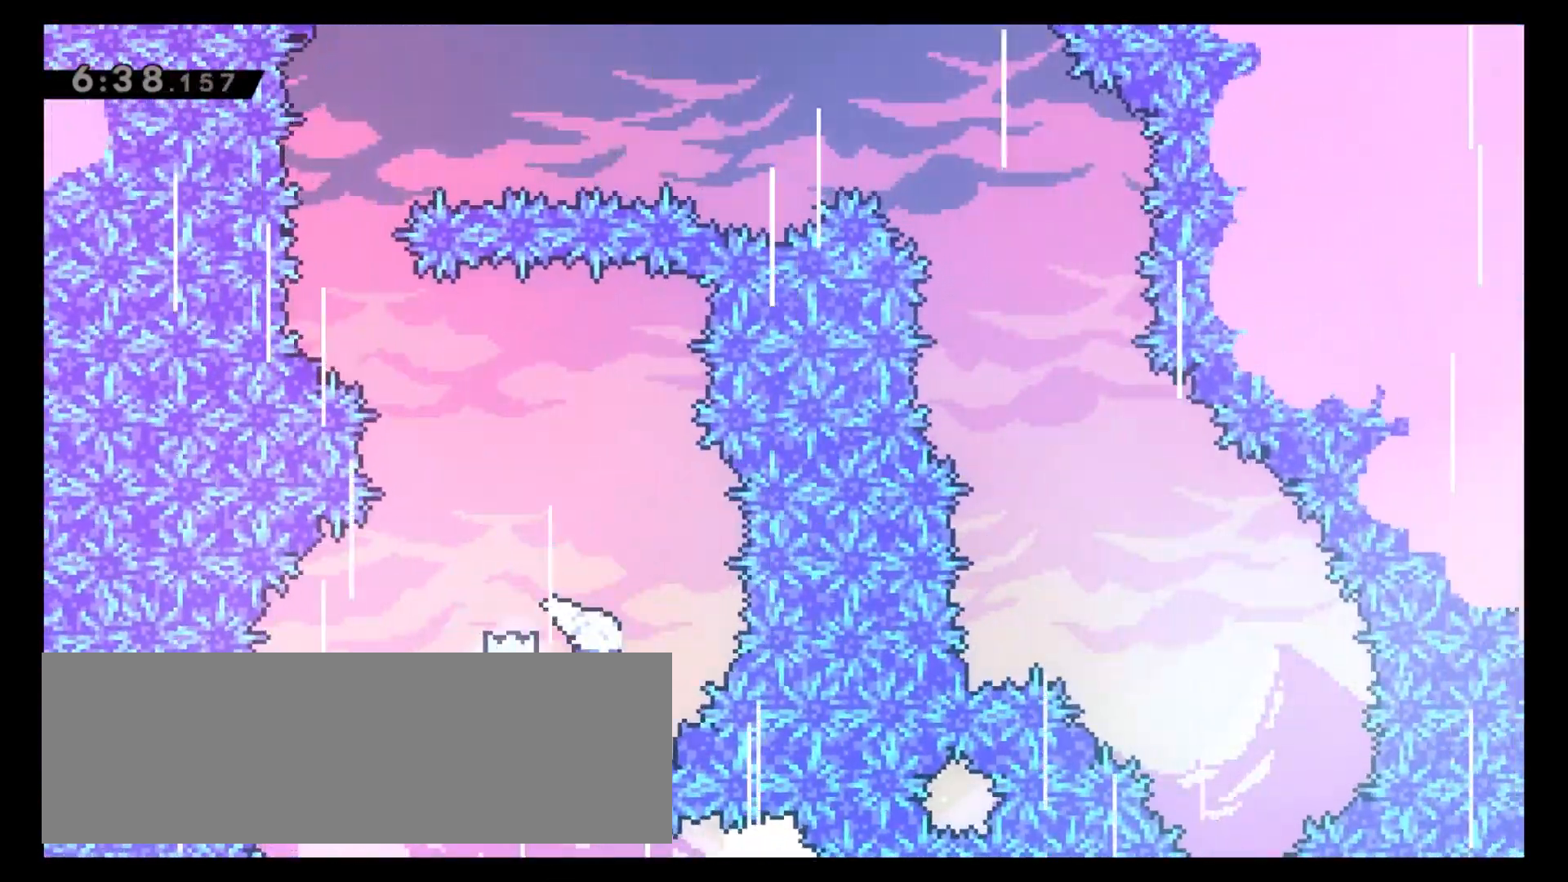
{"keys": ["6", "c"], "events": [[200, "c", "down"], [483, "6", "down"], [500, "4", "up"]]}
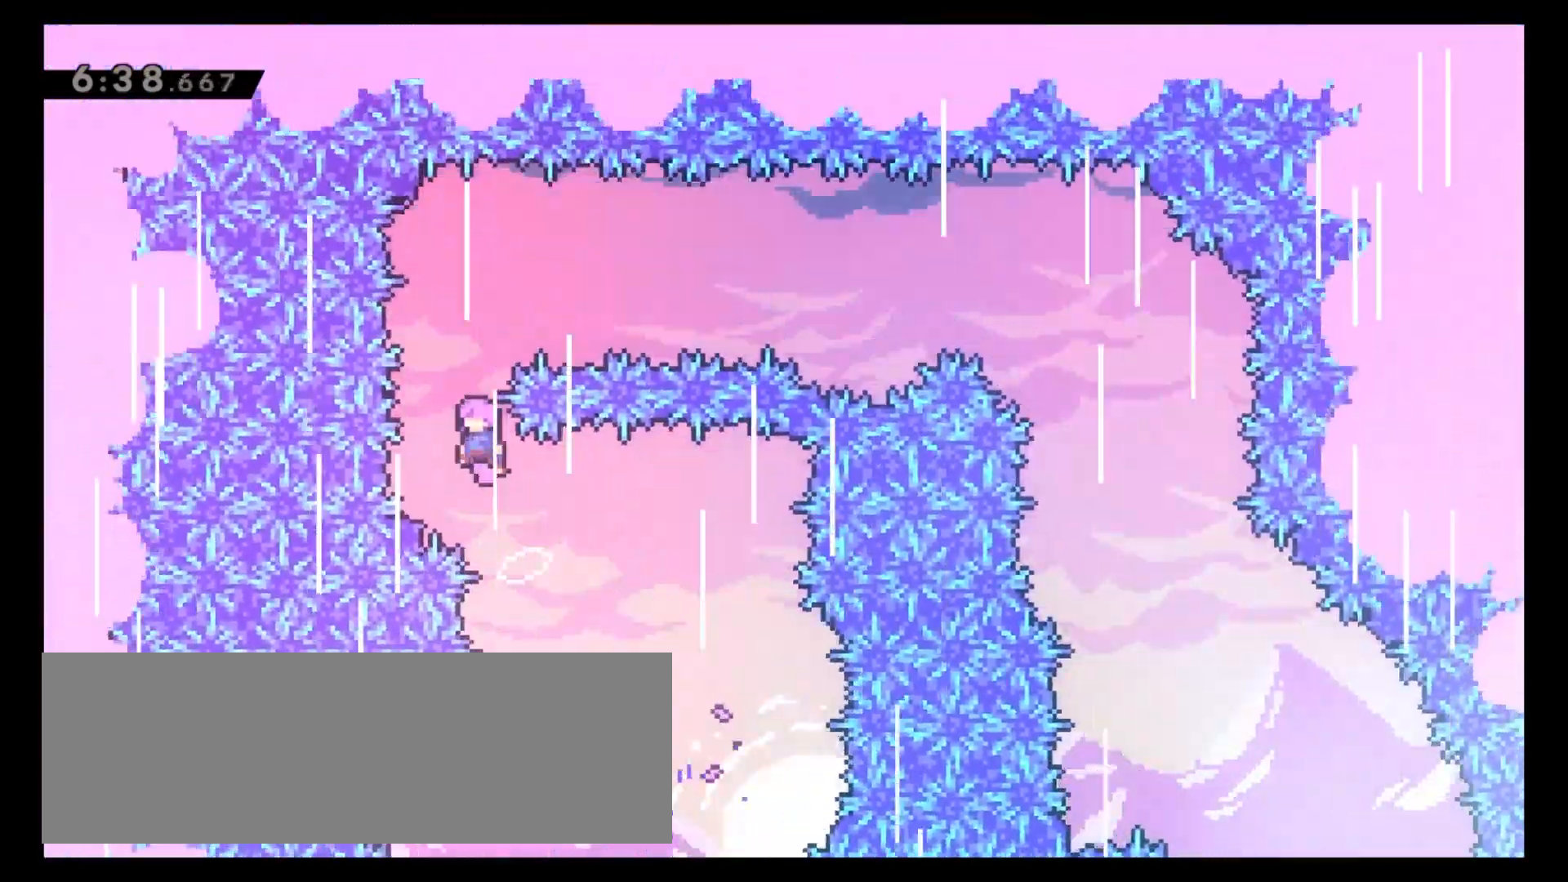
{"keys": ["6"], "events": [[300, "x", "down"], [317, "c", "up"], [467, "x", "up"]]}
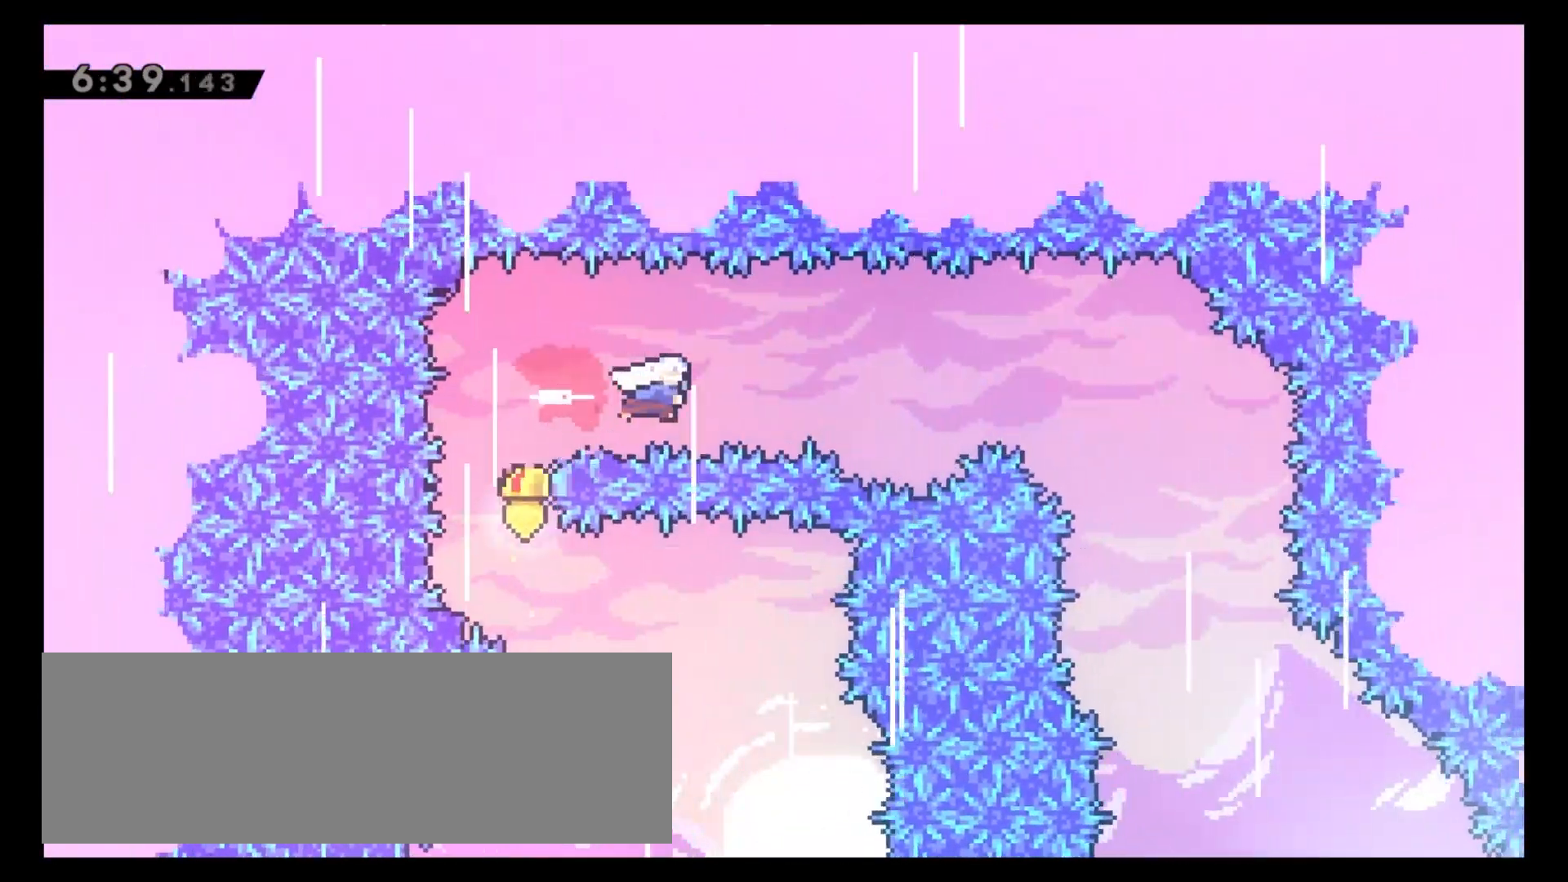
{"keys": ["6"], "events": [[150, "x", "down"], [350, "x", "up"]]}
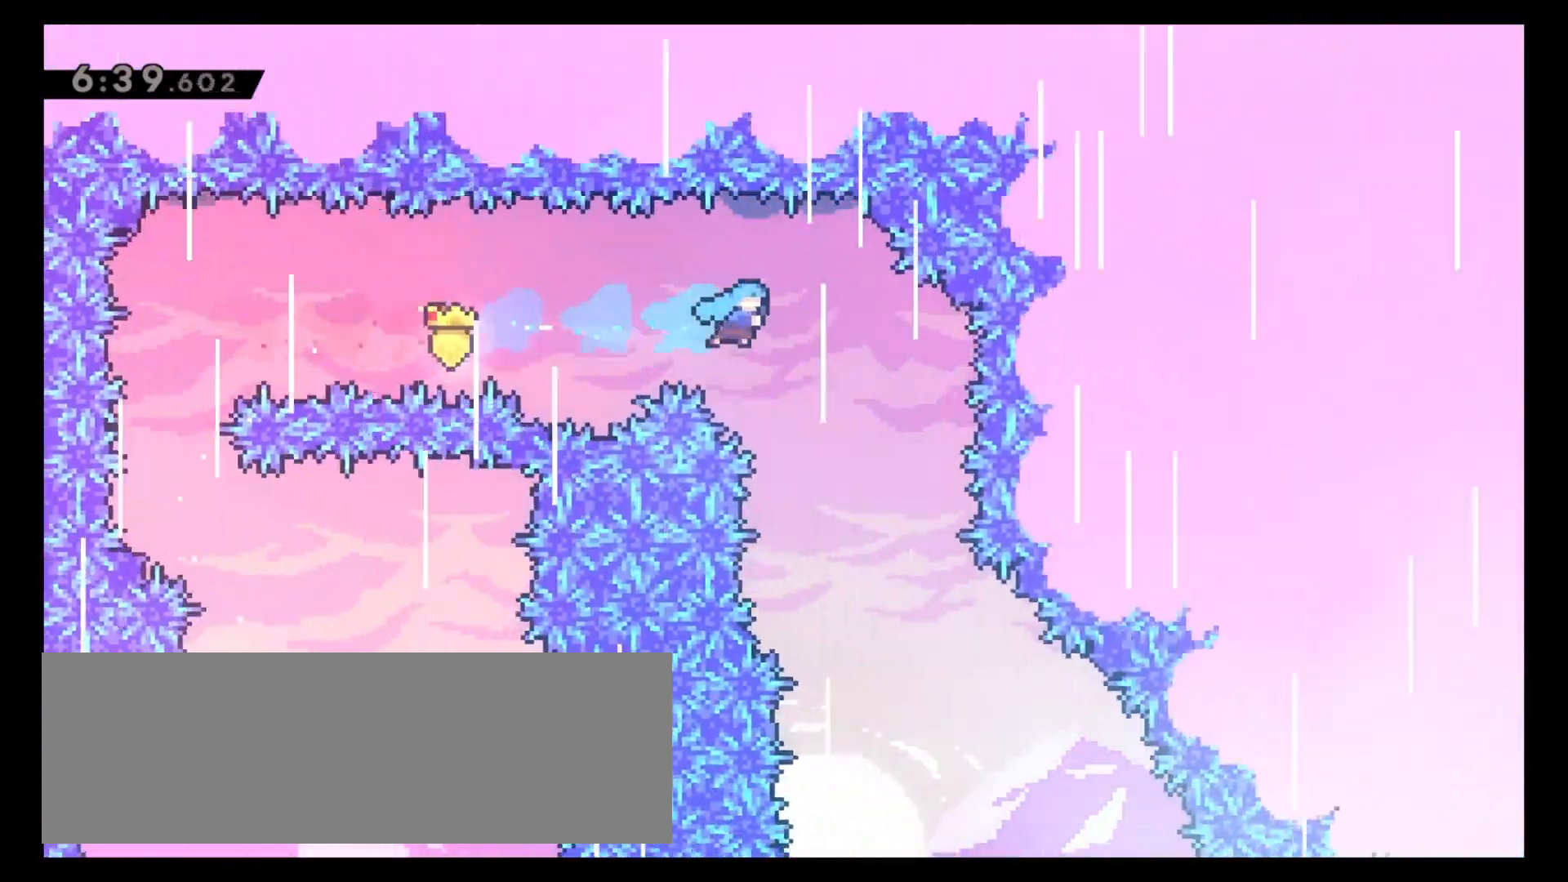
{"keys": [], "events": [[183, "6", "up"]]}
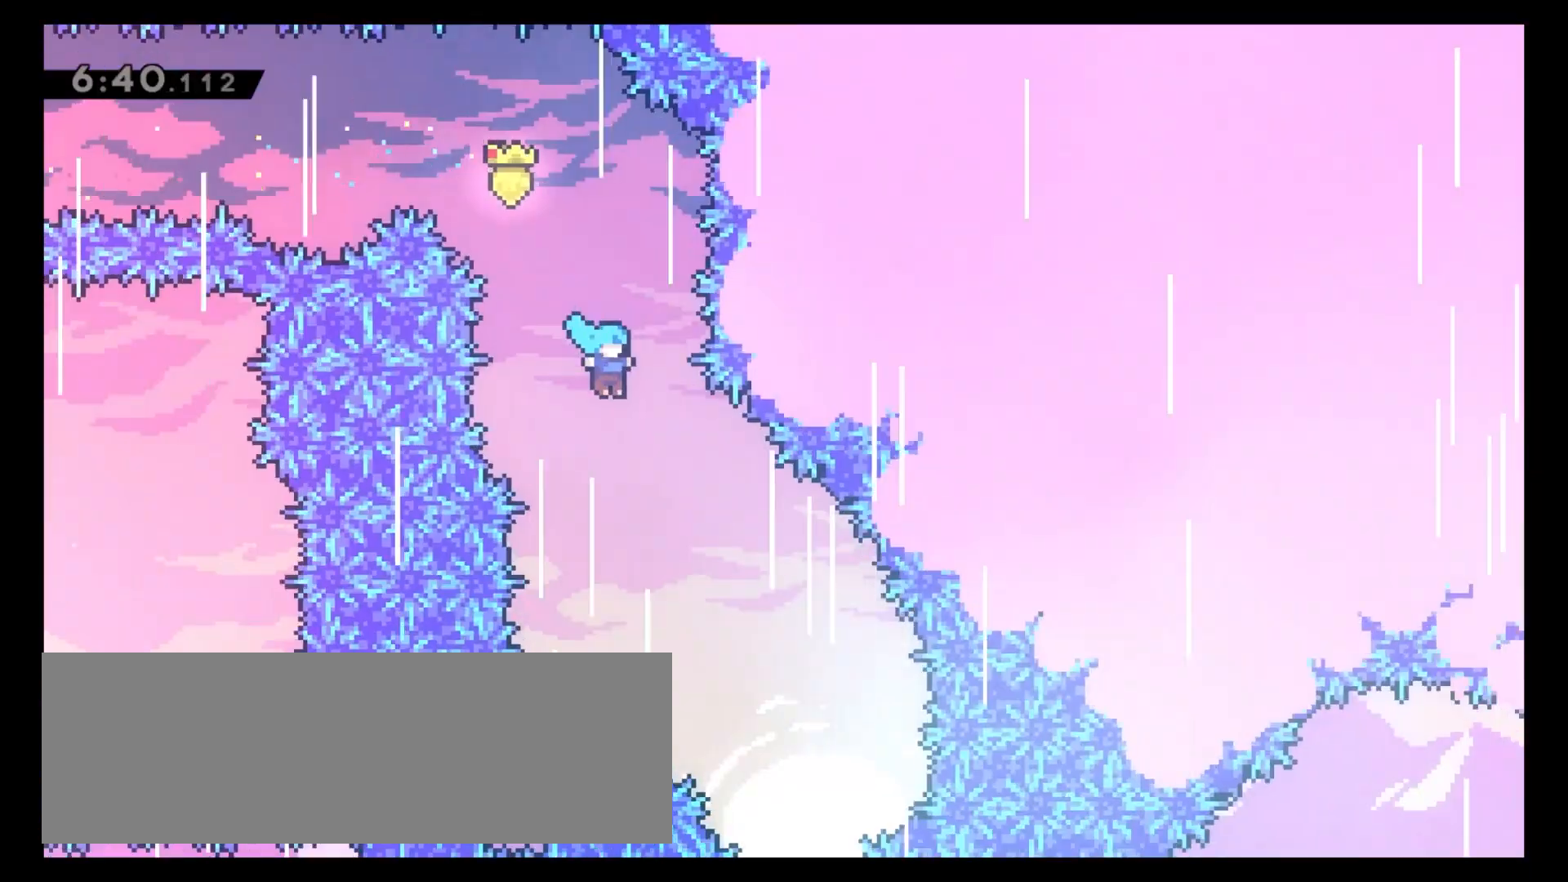
{"keys": [], "events": [[33, "6", "down"], [450, "6", "up"]]}
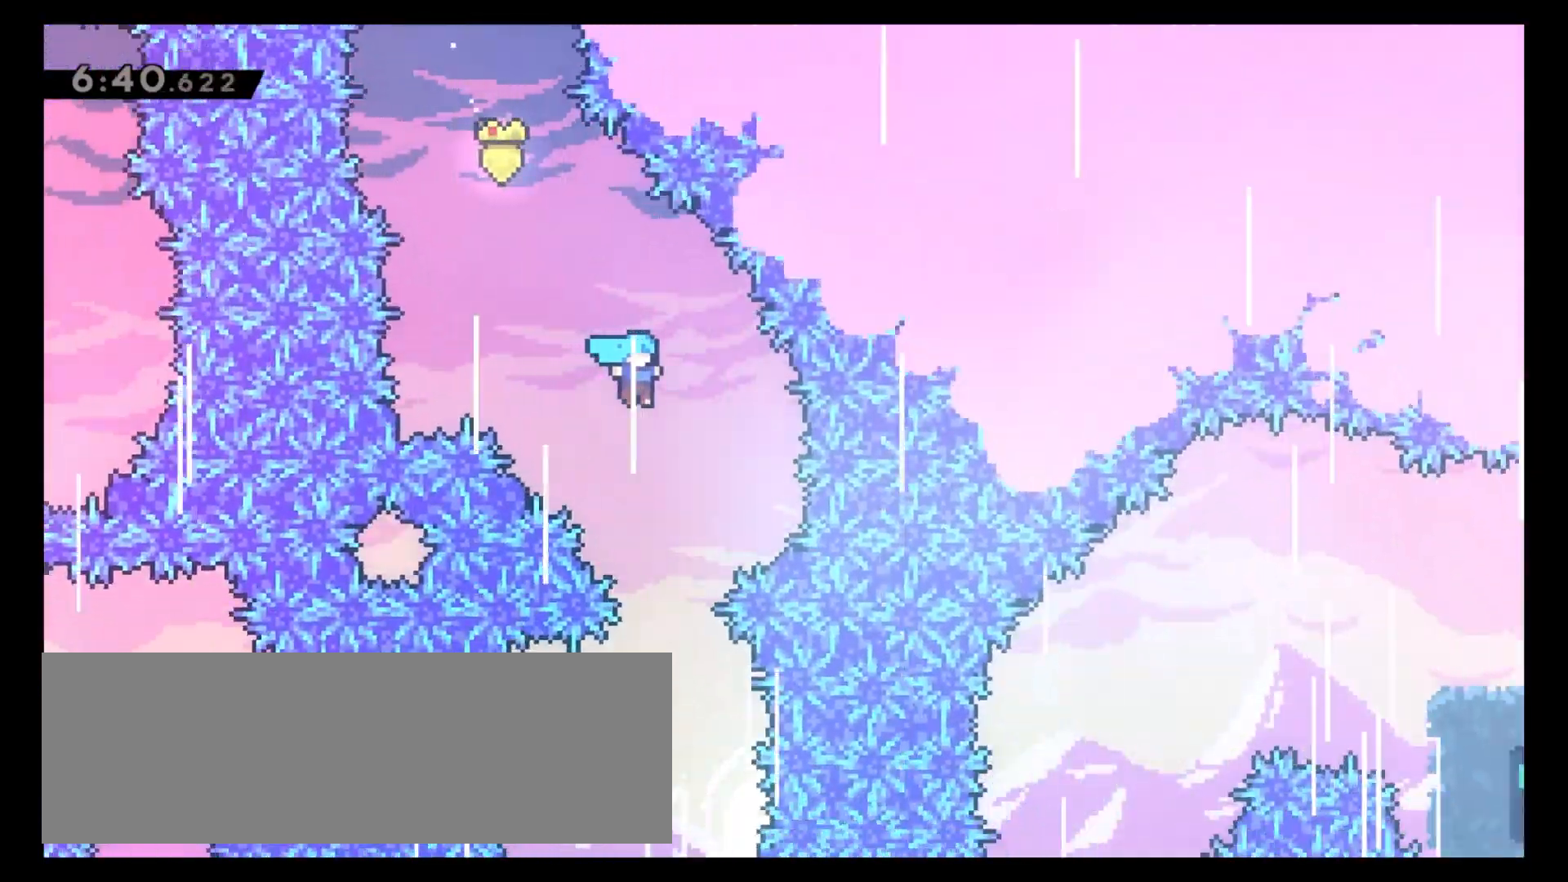
{"keys": ["4"], "events": [[483, "4", "down"]]}
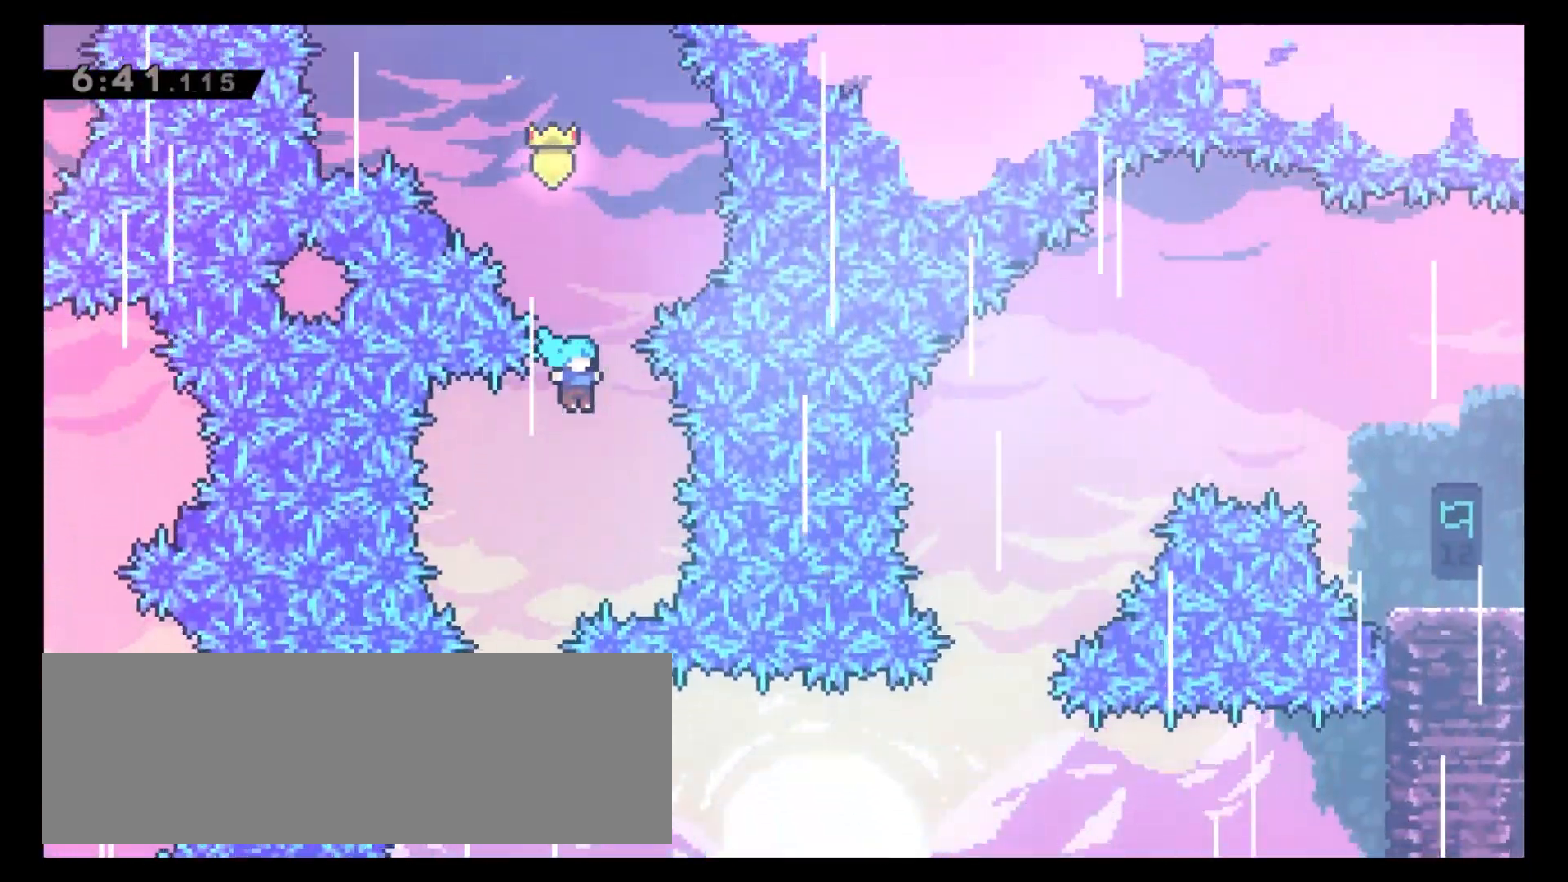
{"keys": [], "events": [[117, "4", "up"]]}
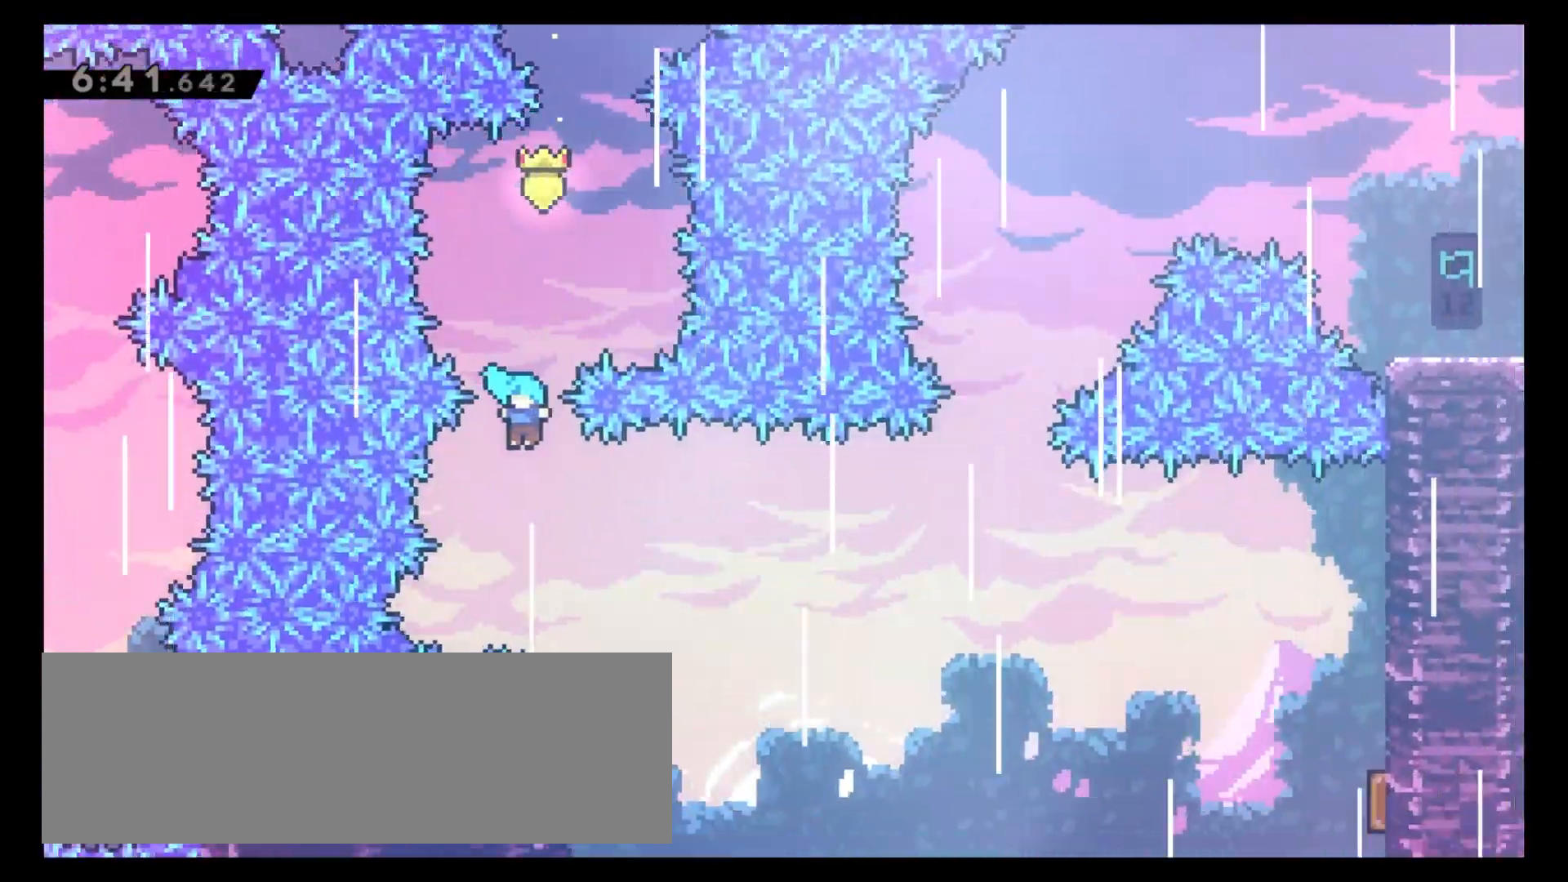
{"keys": ["4"], "events": [[17, "6", "down"], [233, "6", "up"], [467, "4", "down"]]}
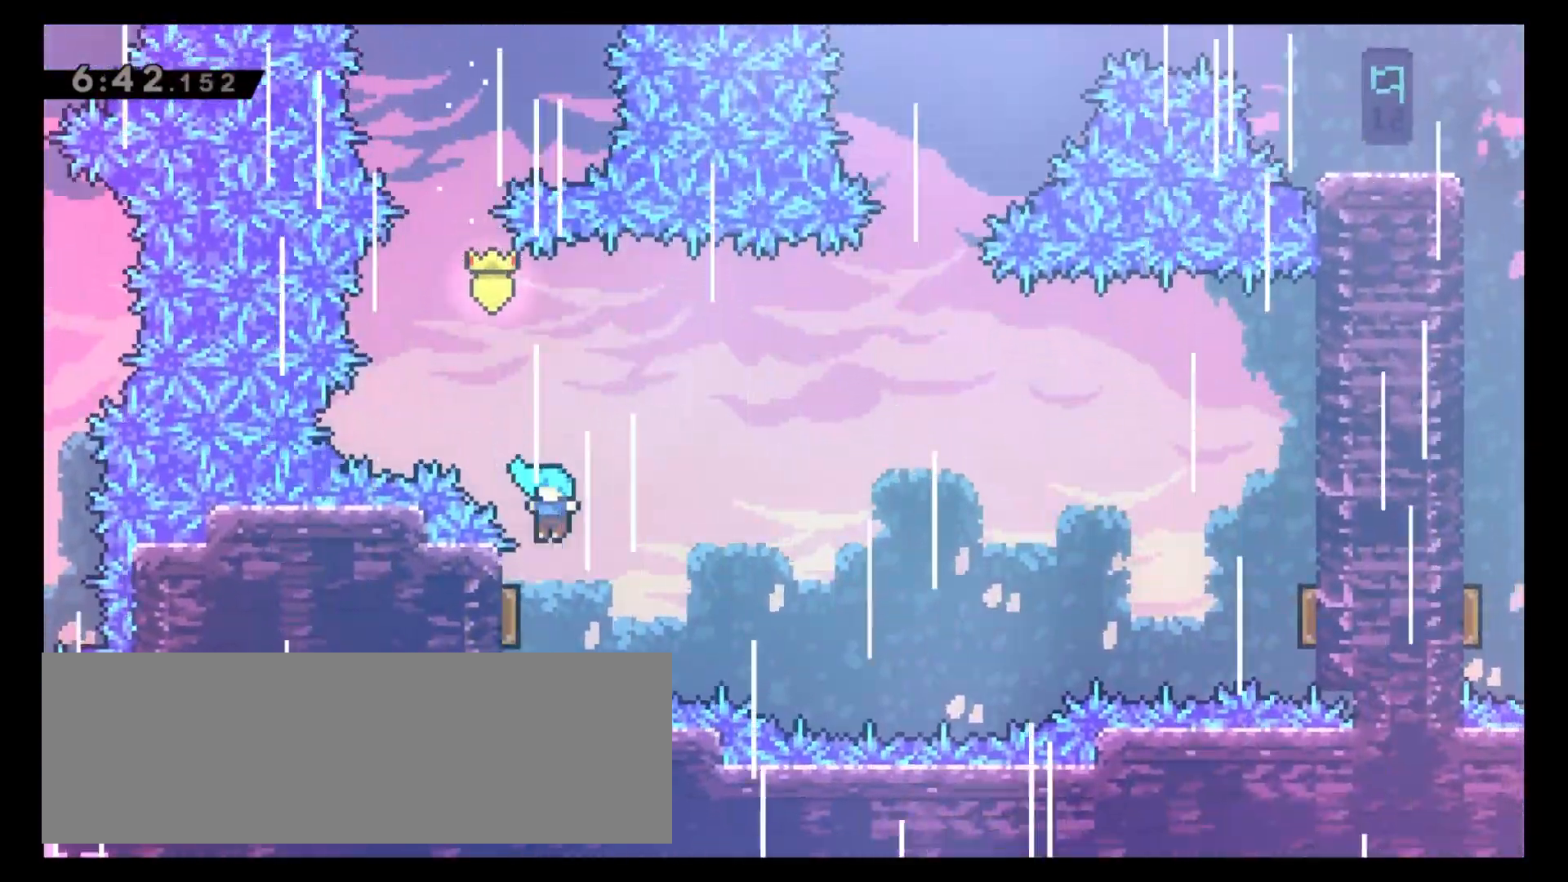
{"keys": ["6"], "events": [[133, "6", "down"], [150, "4", "up"]]}
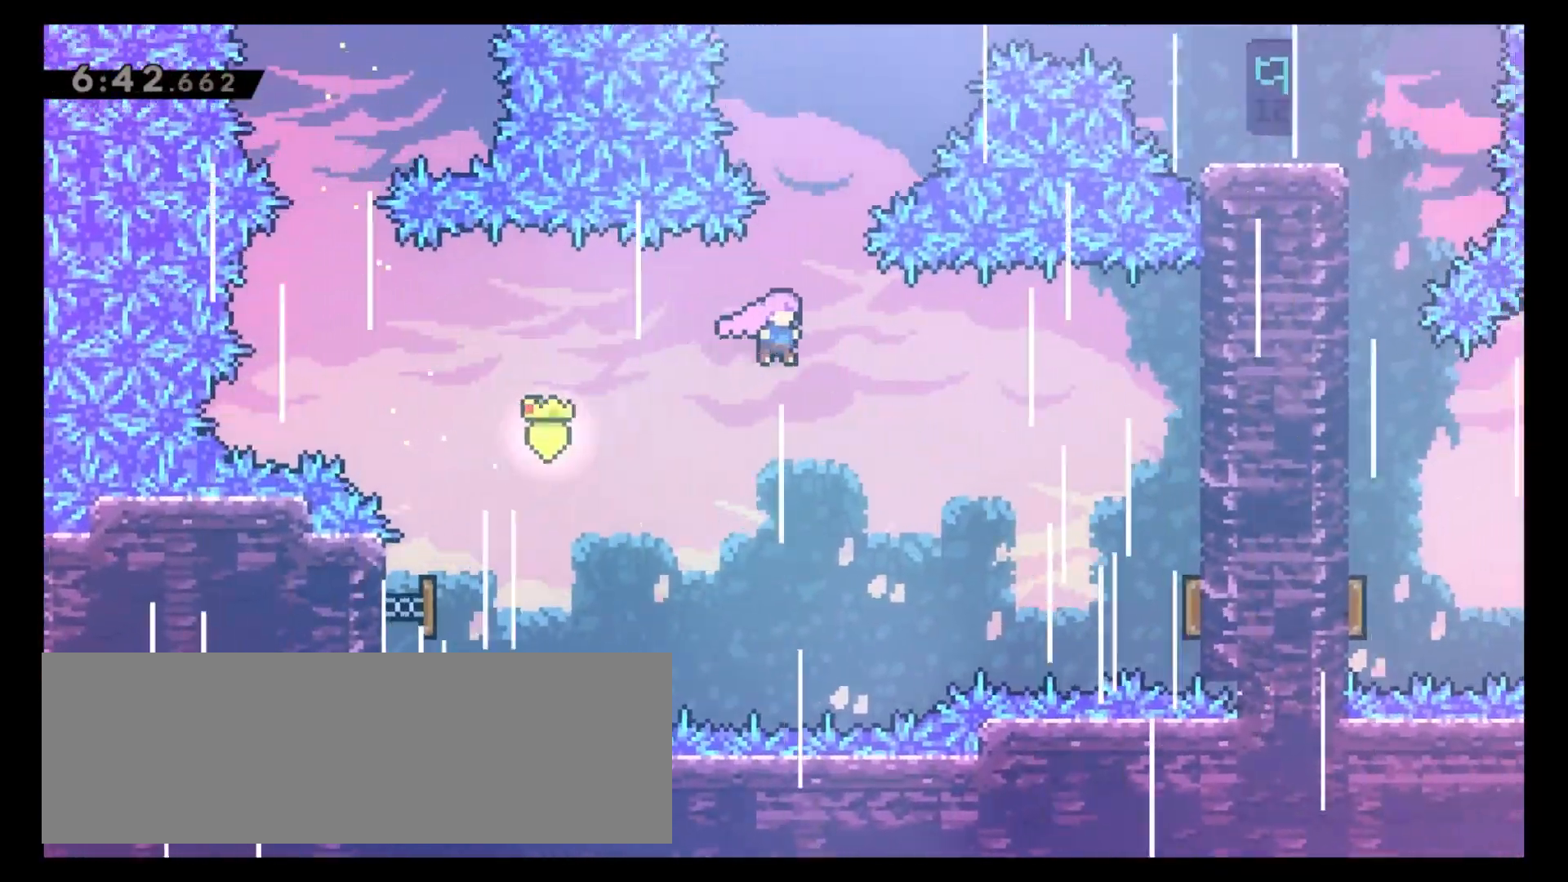
{"keys": ["6", "8", "x"], "events": [[33, "8", "down"], [50, "6", "up"], [50, "x", "down"], [150, "x", "up"], [267, "6", "down"], [383, "x", "down"]]}
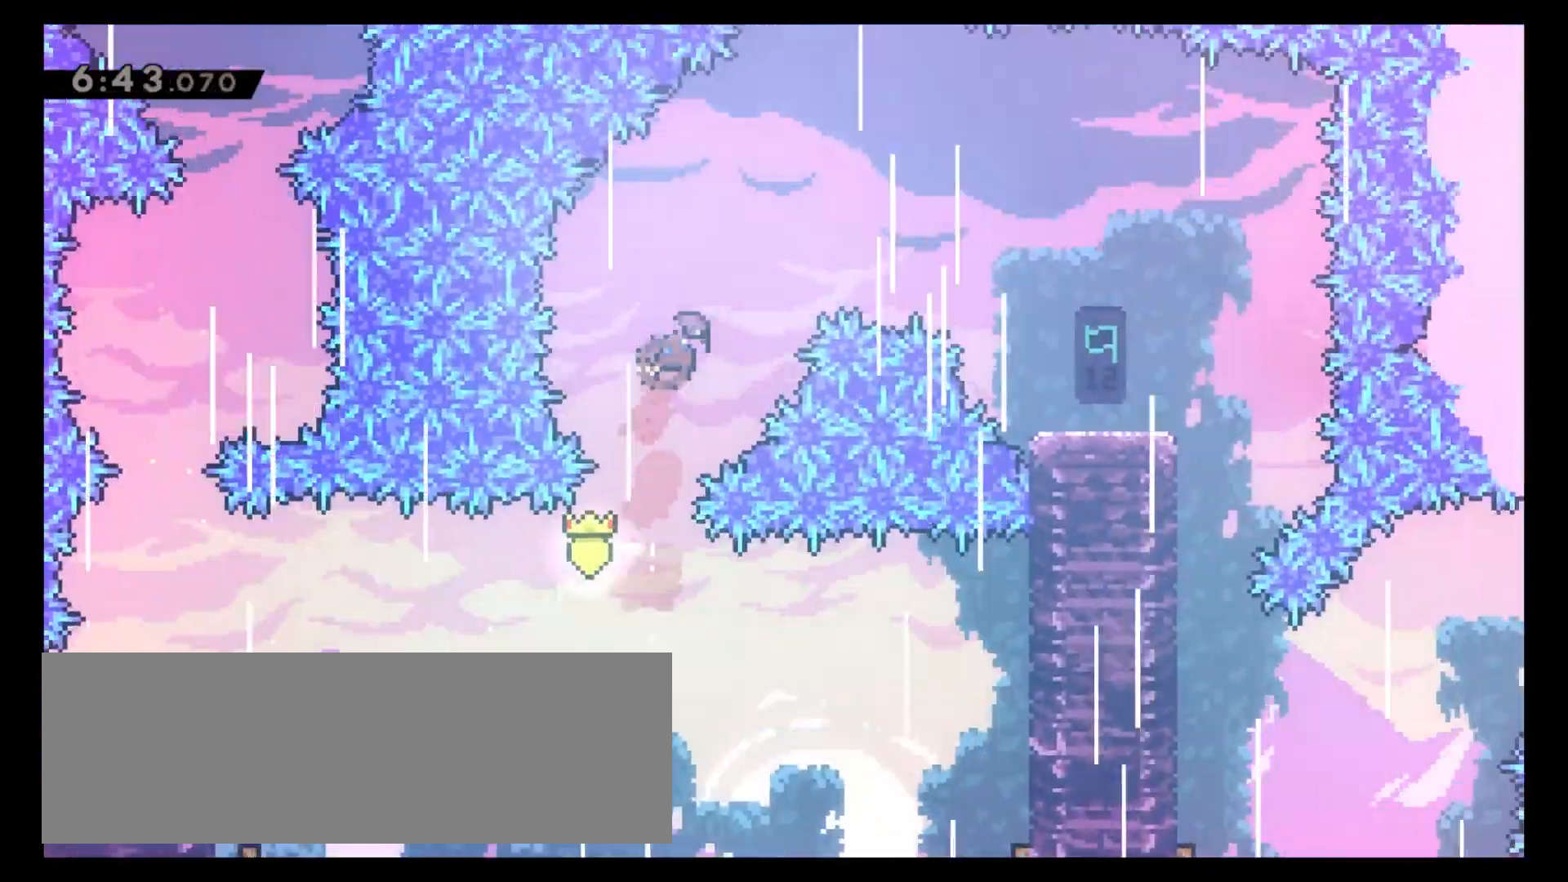
{"keys": ["6"], "events": [[17, "x", "up"], [117, "8", "up"]]}
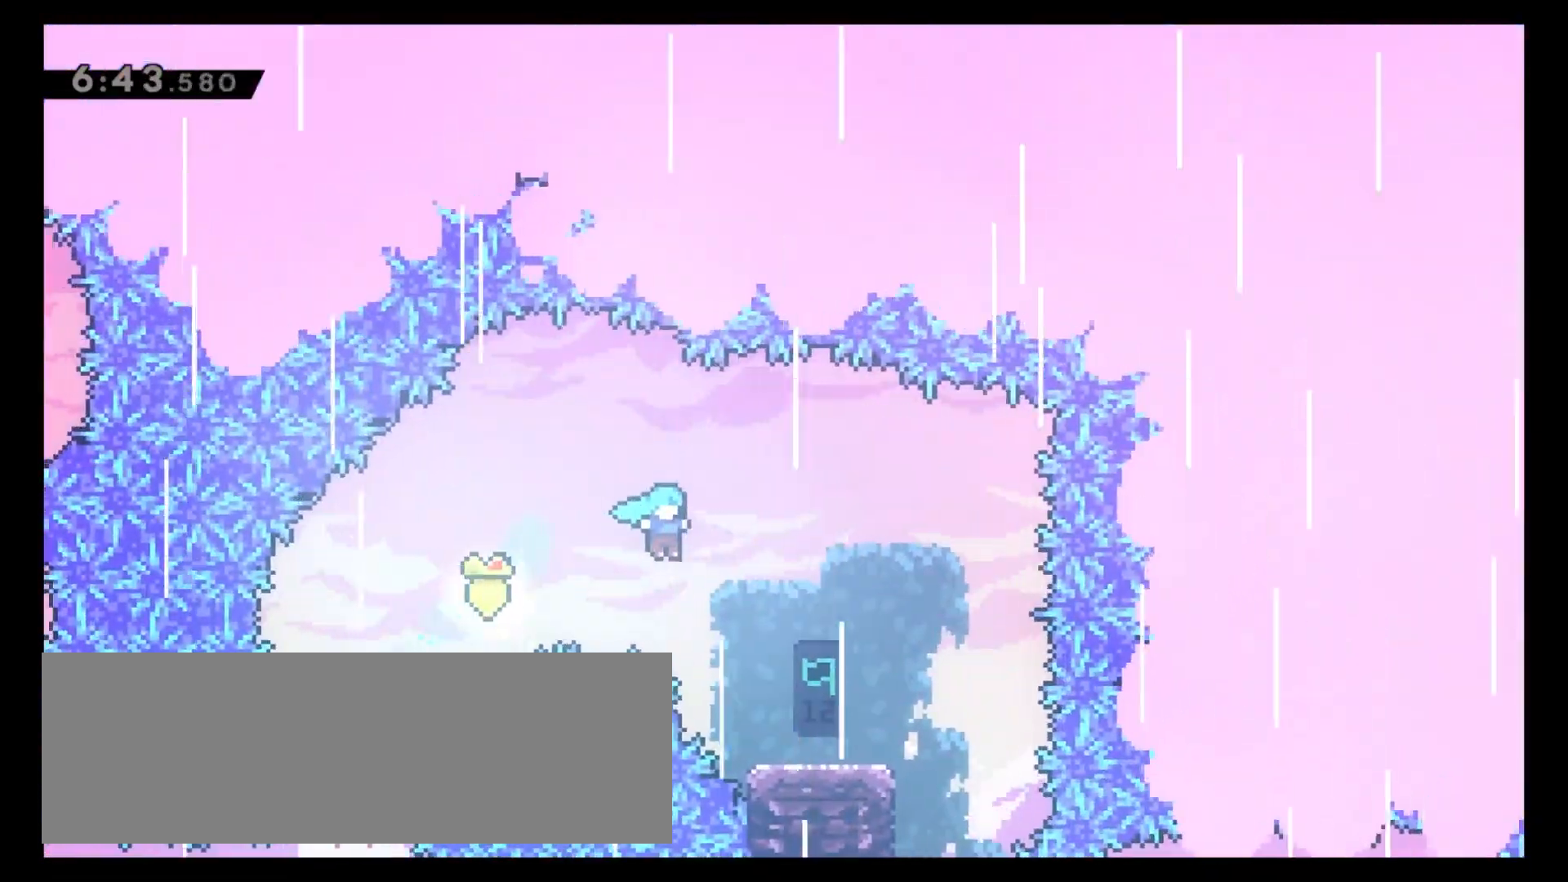
{"keys": [], "events": [[350, "6", "up"]]}
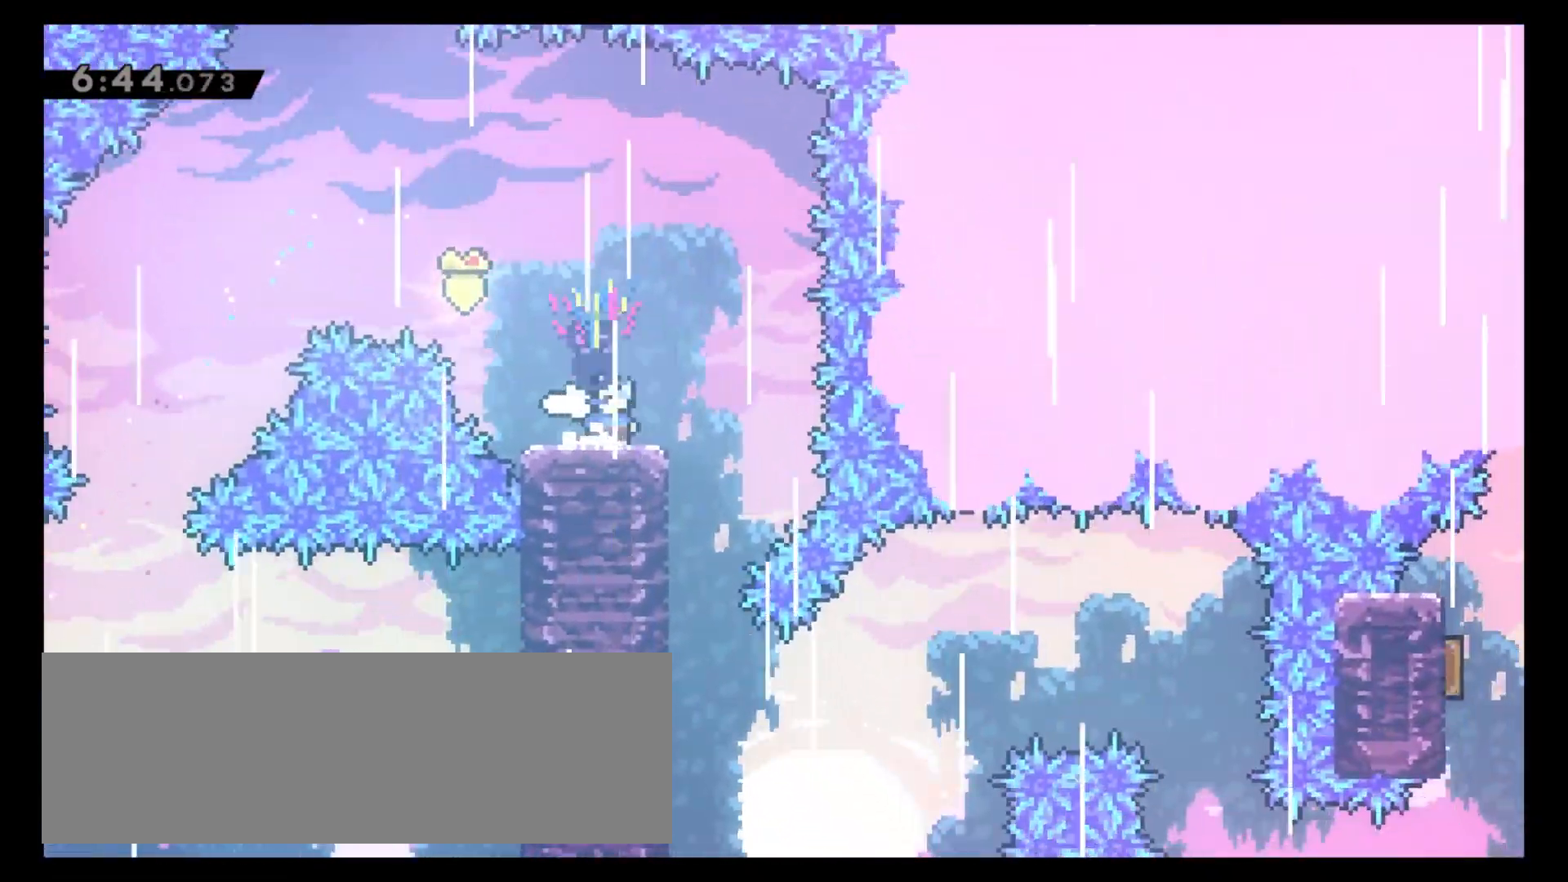
{"keys": ["4"], "events": [[17, "6", "down"], [283, "6", "up"], [300, "4", "down"]]}
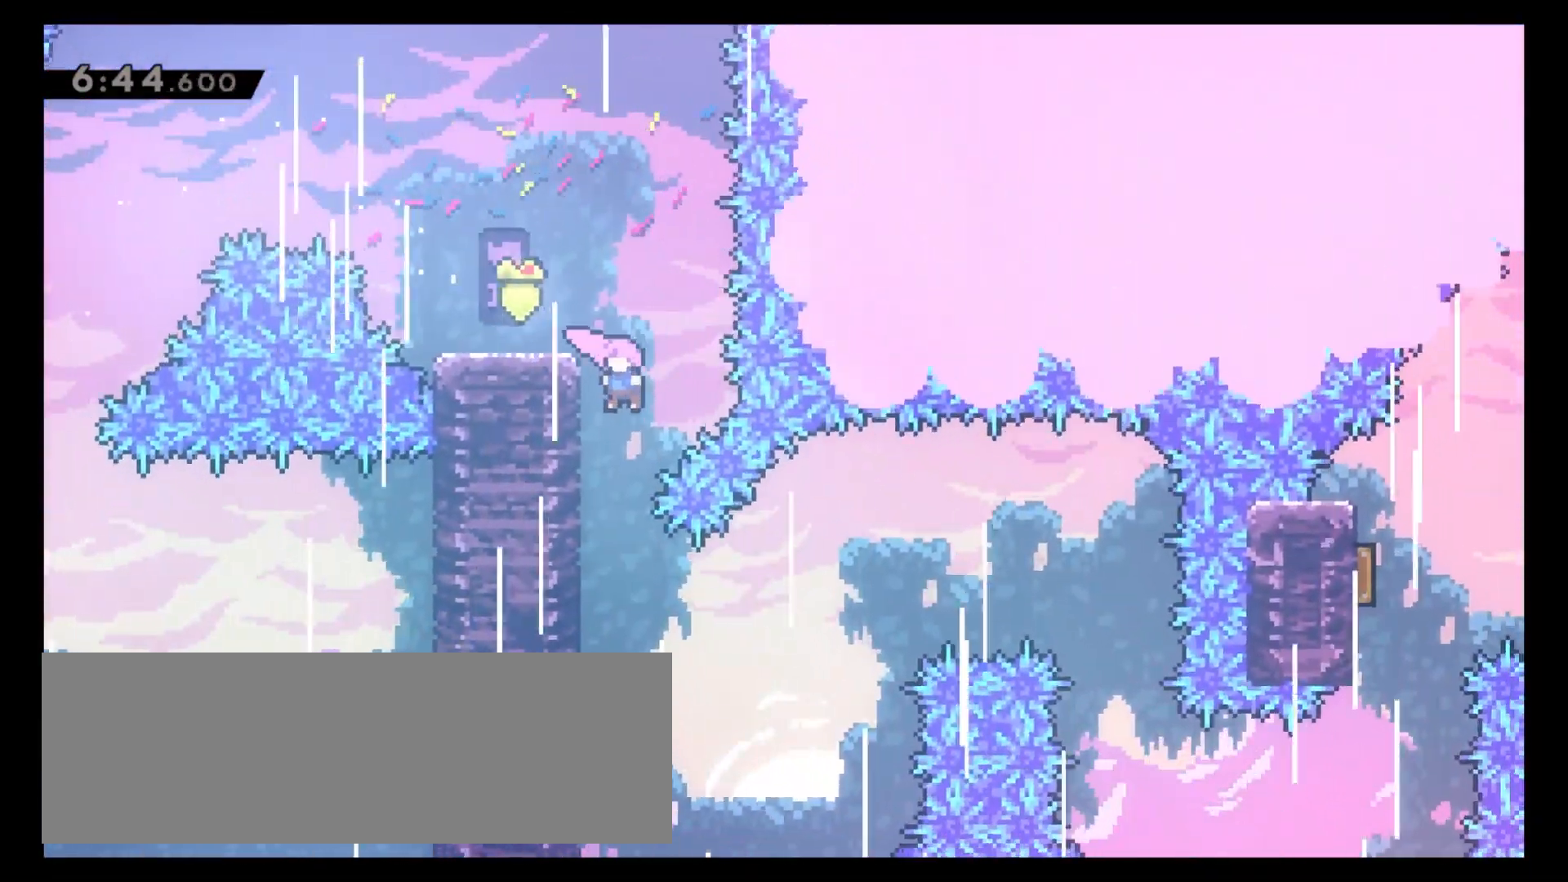
{"keys": [], "events": [[167, "4", "up"]]}
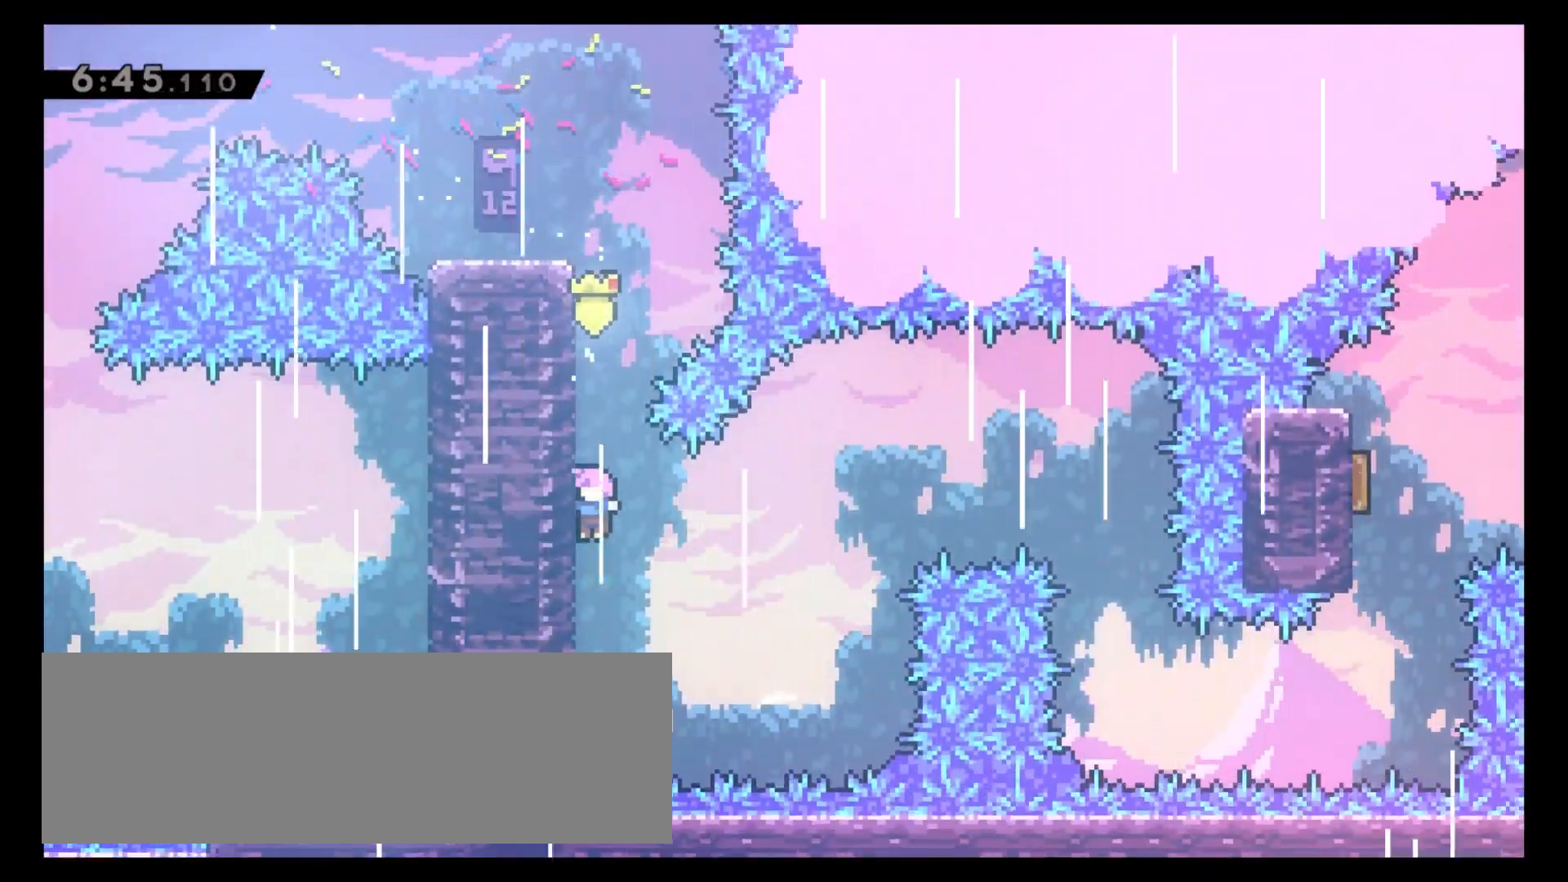
{"keys": ["6"], "events": [[333, "6", "down"]]}
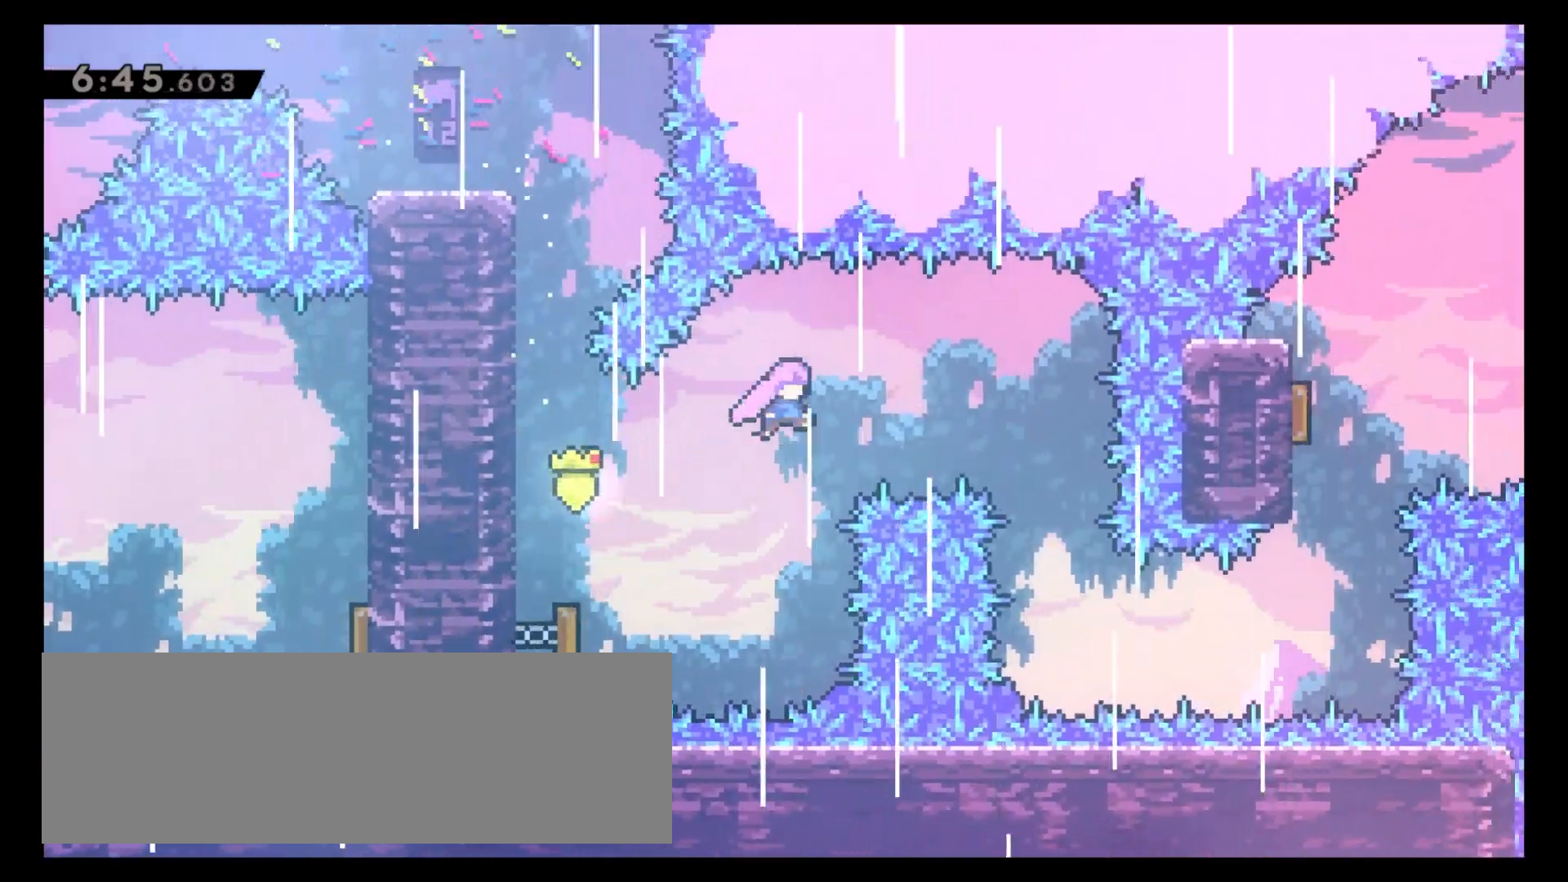
{"keys": [], "events": [[383, "6", "up"]]}
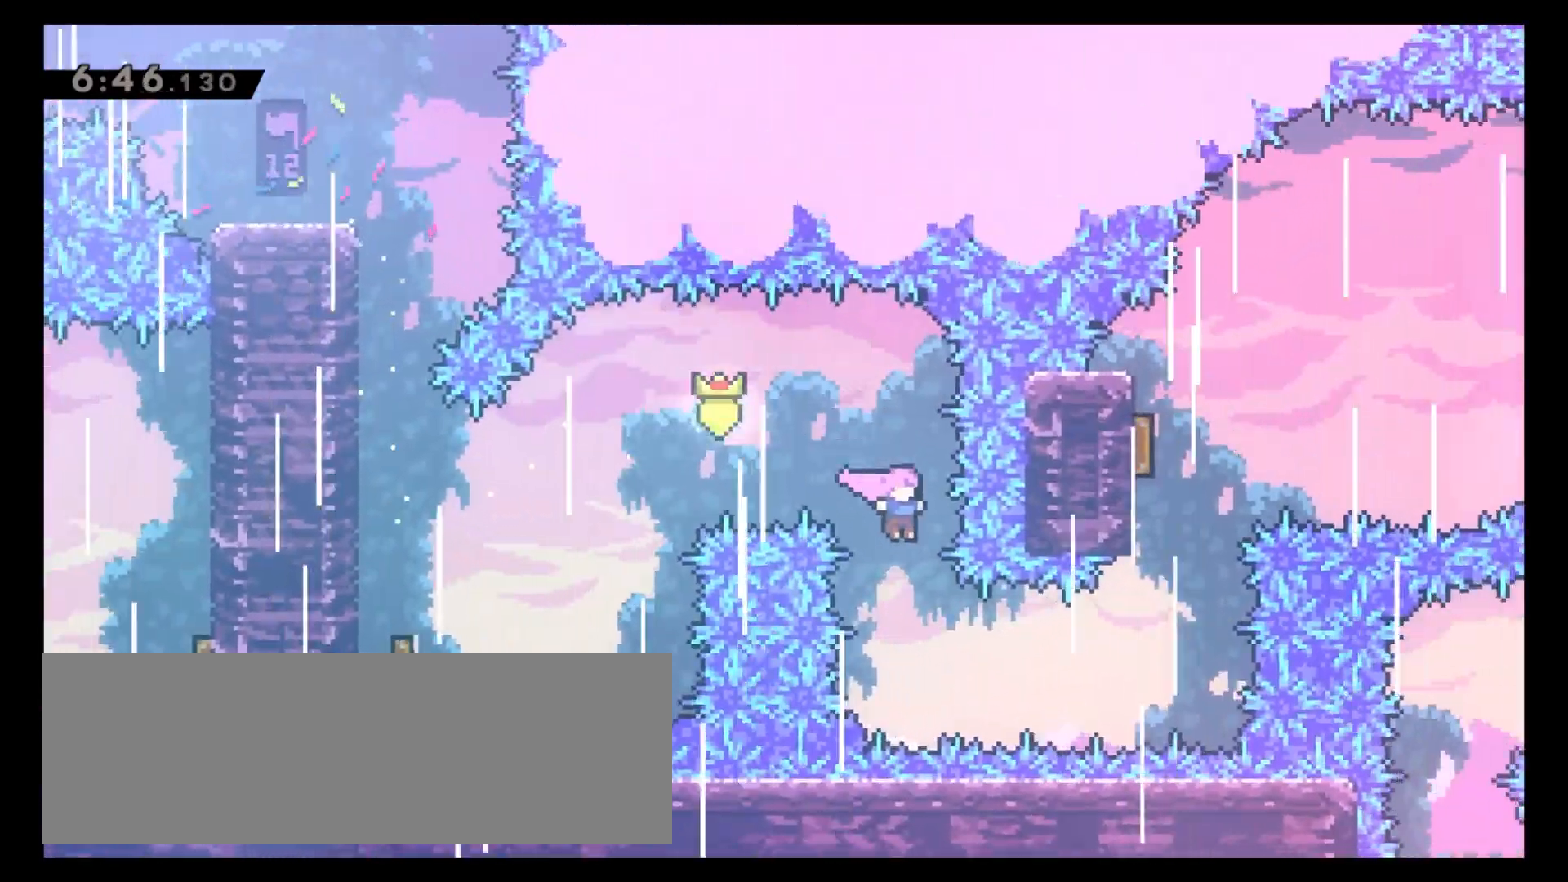
{"keys": ["6"], "events": [[217, "6", "down"], [250, "x", "down"], [383, "x", "up"]]}
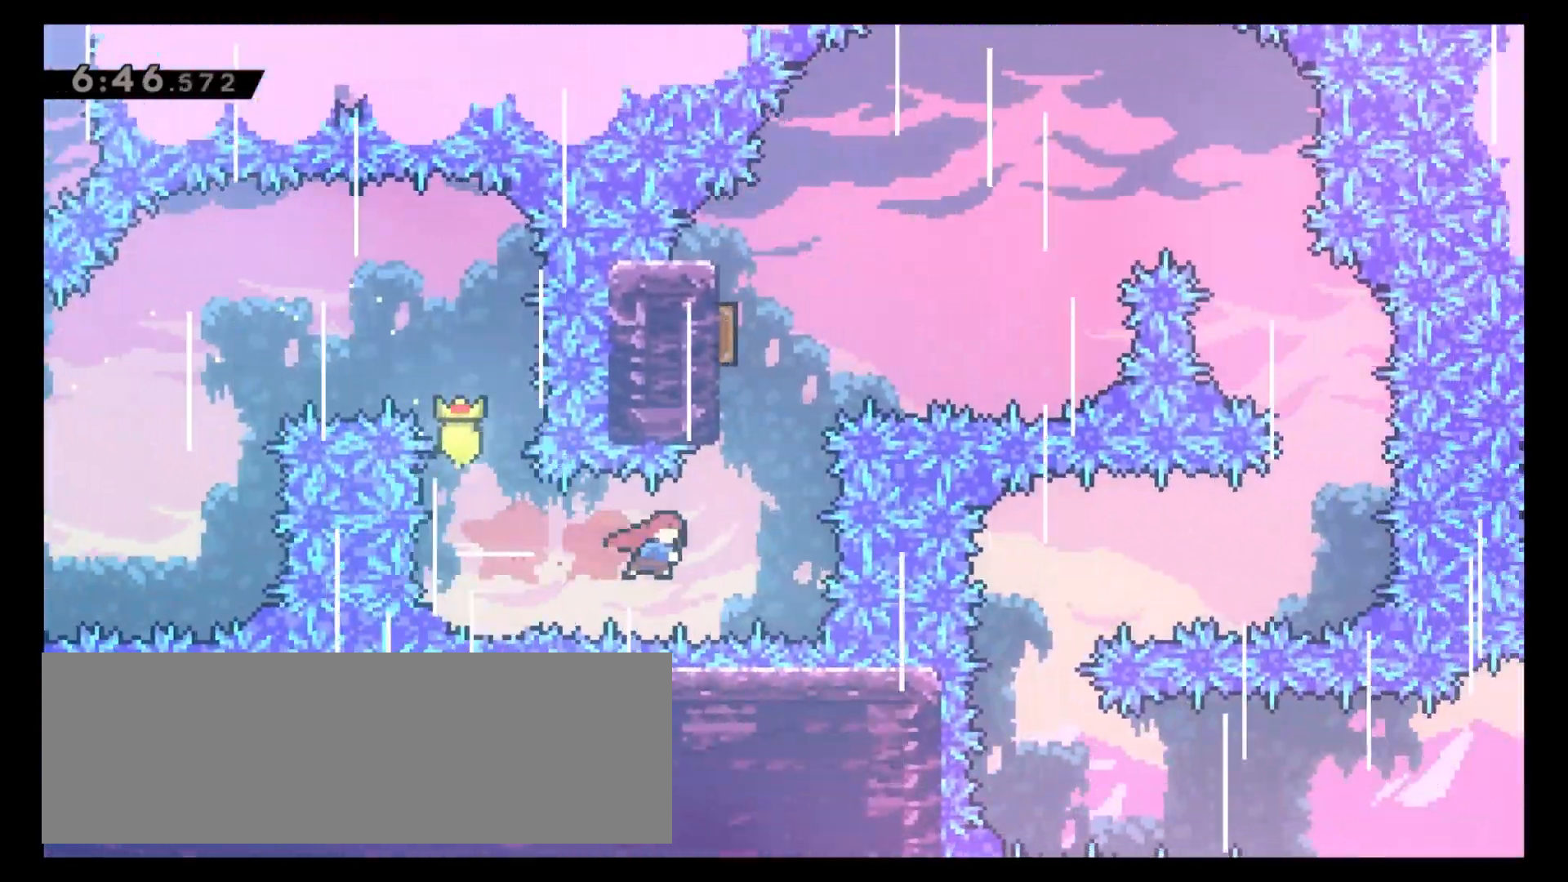
{"keys": ["6"], "events": [[50, "6", "up"], [50, "8", "down"], [83, "x", "down"], [183, "x", "up"], [233, "4", "down"], [267, "8", "up"], [467, "6", "down"], [500, "4", "up"]]}
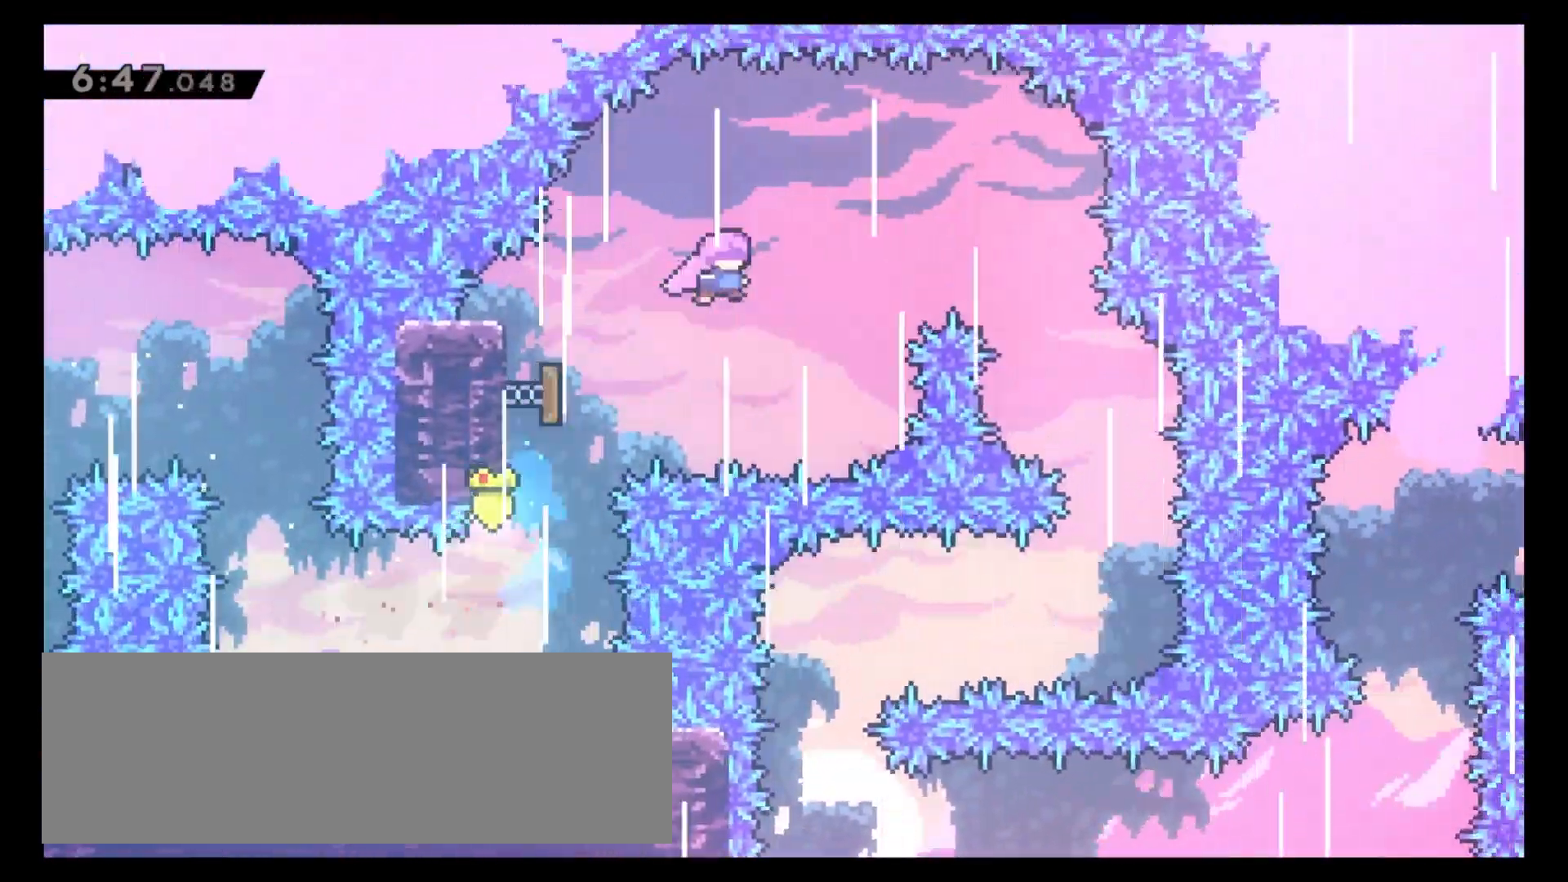
{"keys": [], "events": [[450, "6", "up"]]}
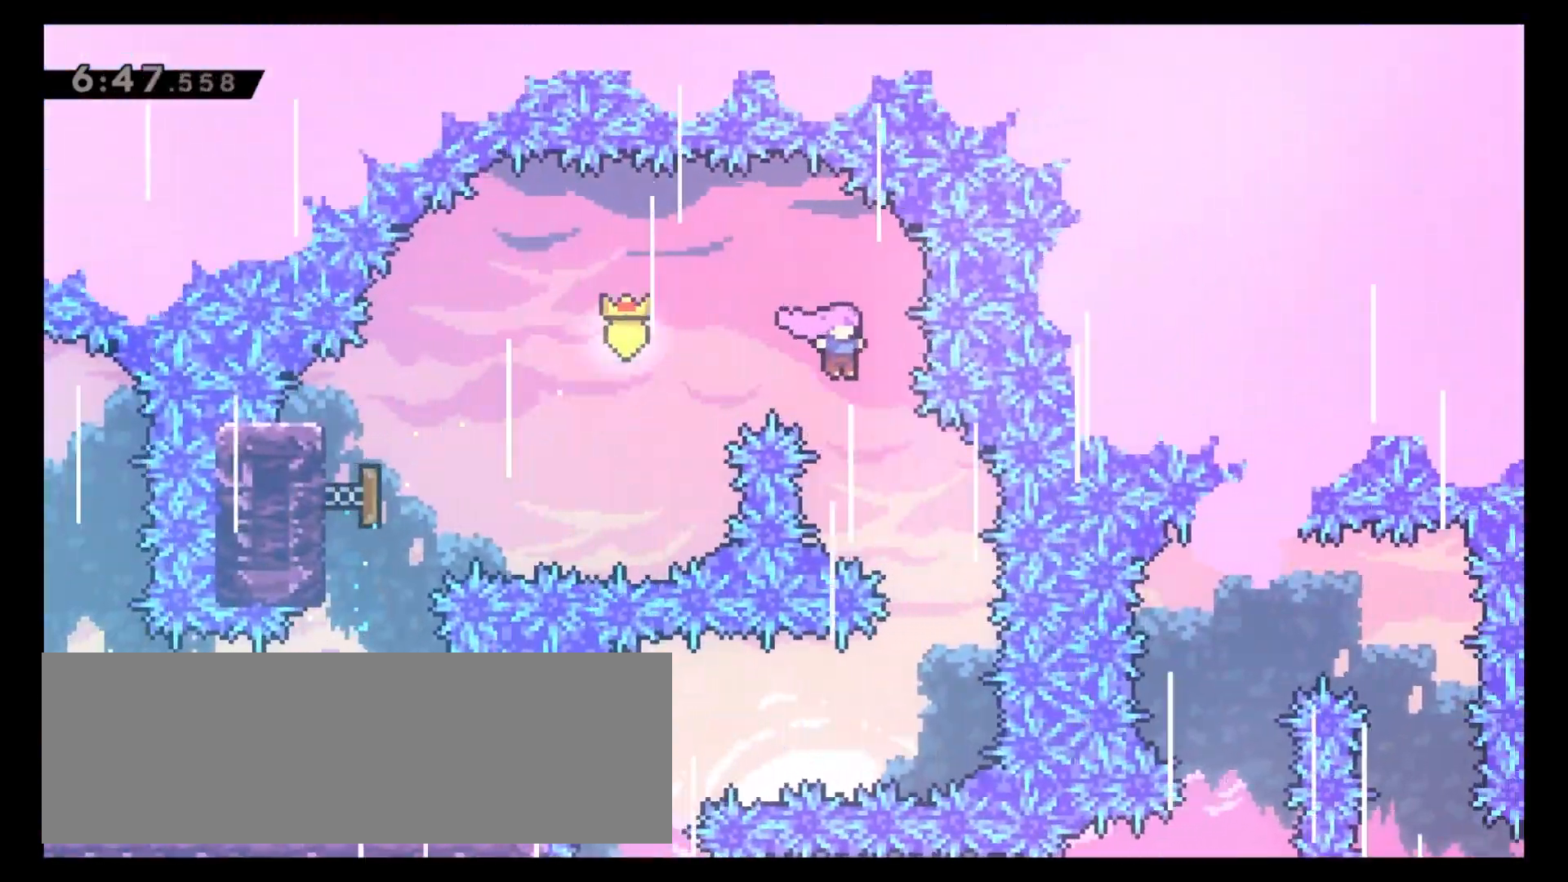
{"keys": [], "events": [[117, "6", "down"], [267, "6", "up"]]}
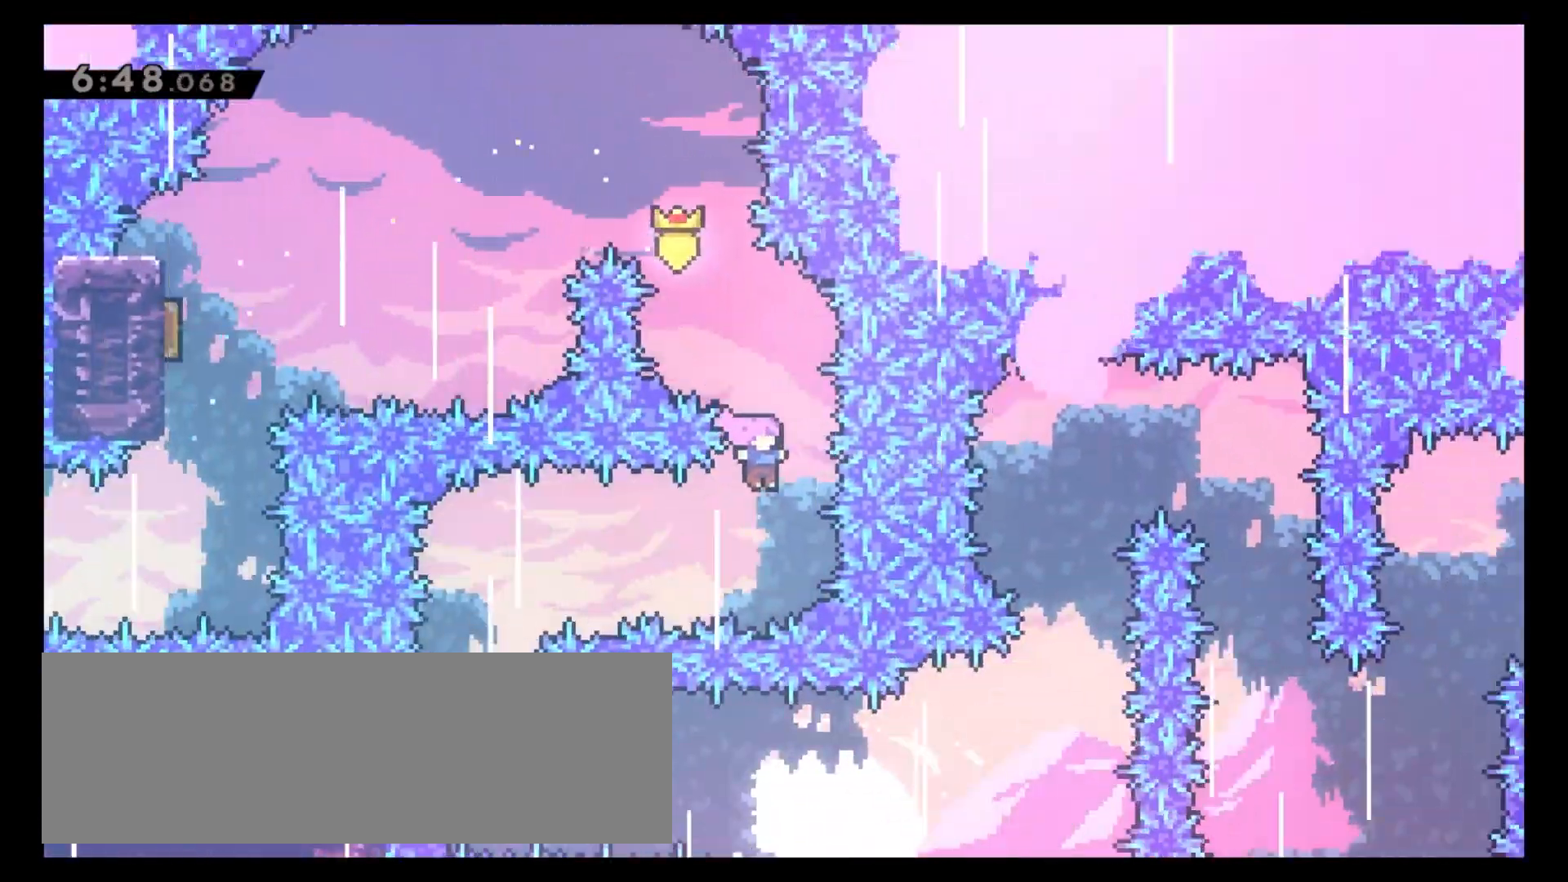
{"keys": ["6"], "events": [[133, "4", "down"], [150, "x", "down"], [300, "x", "up"], [333, "4", "up"], [467, "6", "down"]]}
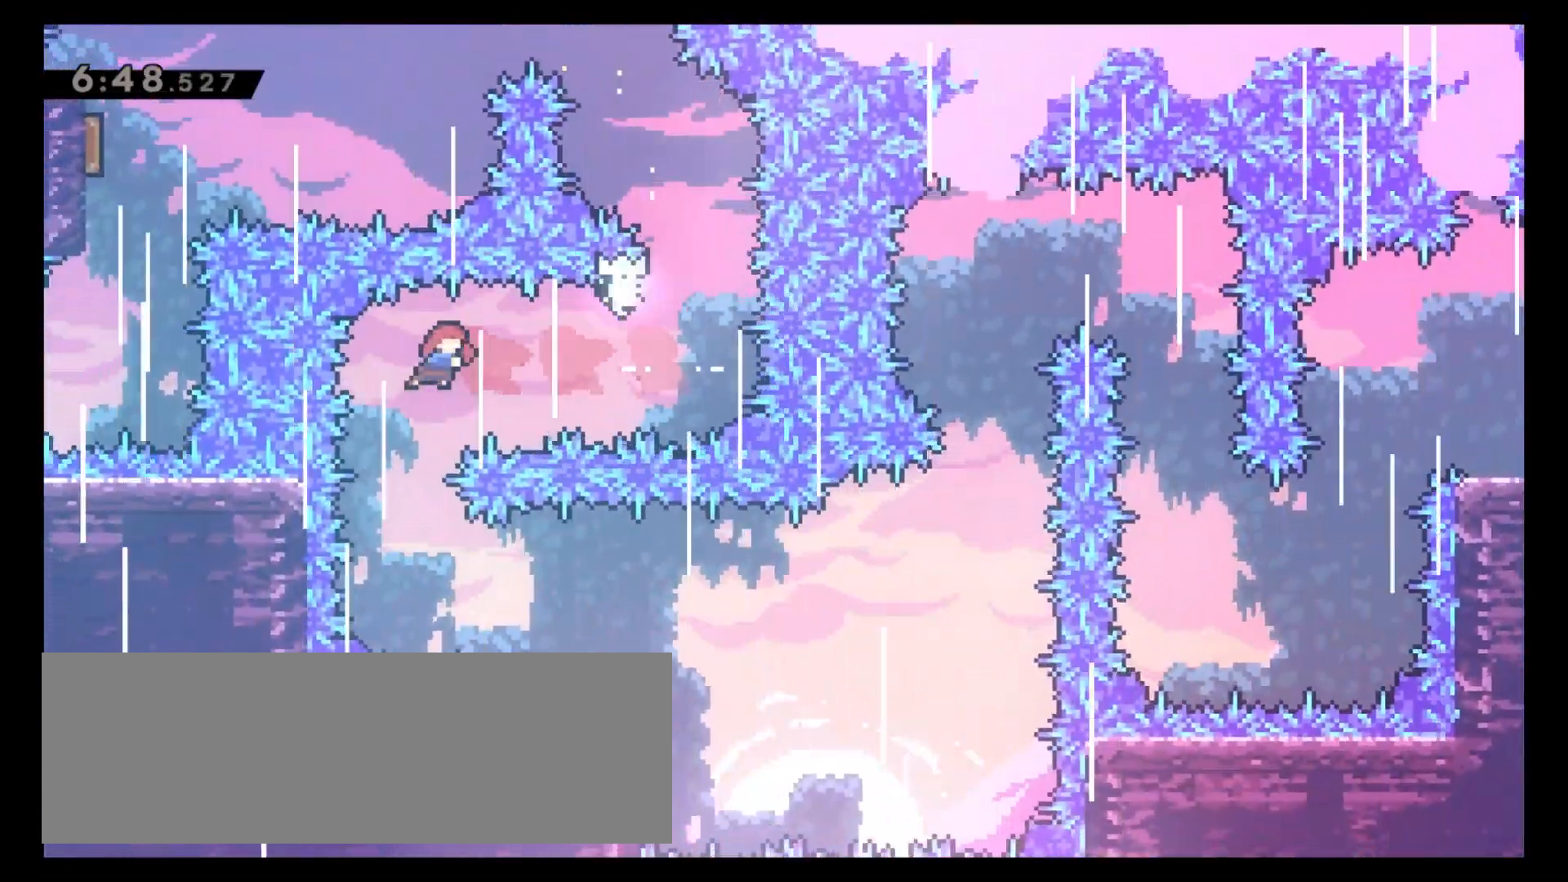
{"keys": ["6", "x"], "events": [[33, "6", "up"], [450, "6", "down"], [467, "x", "down"]]}
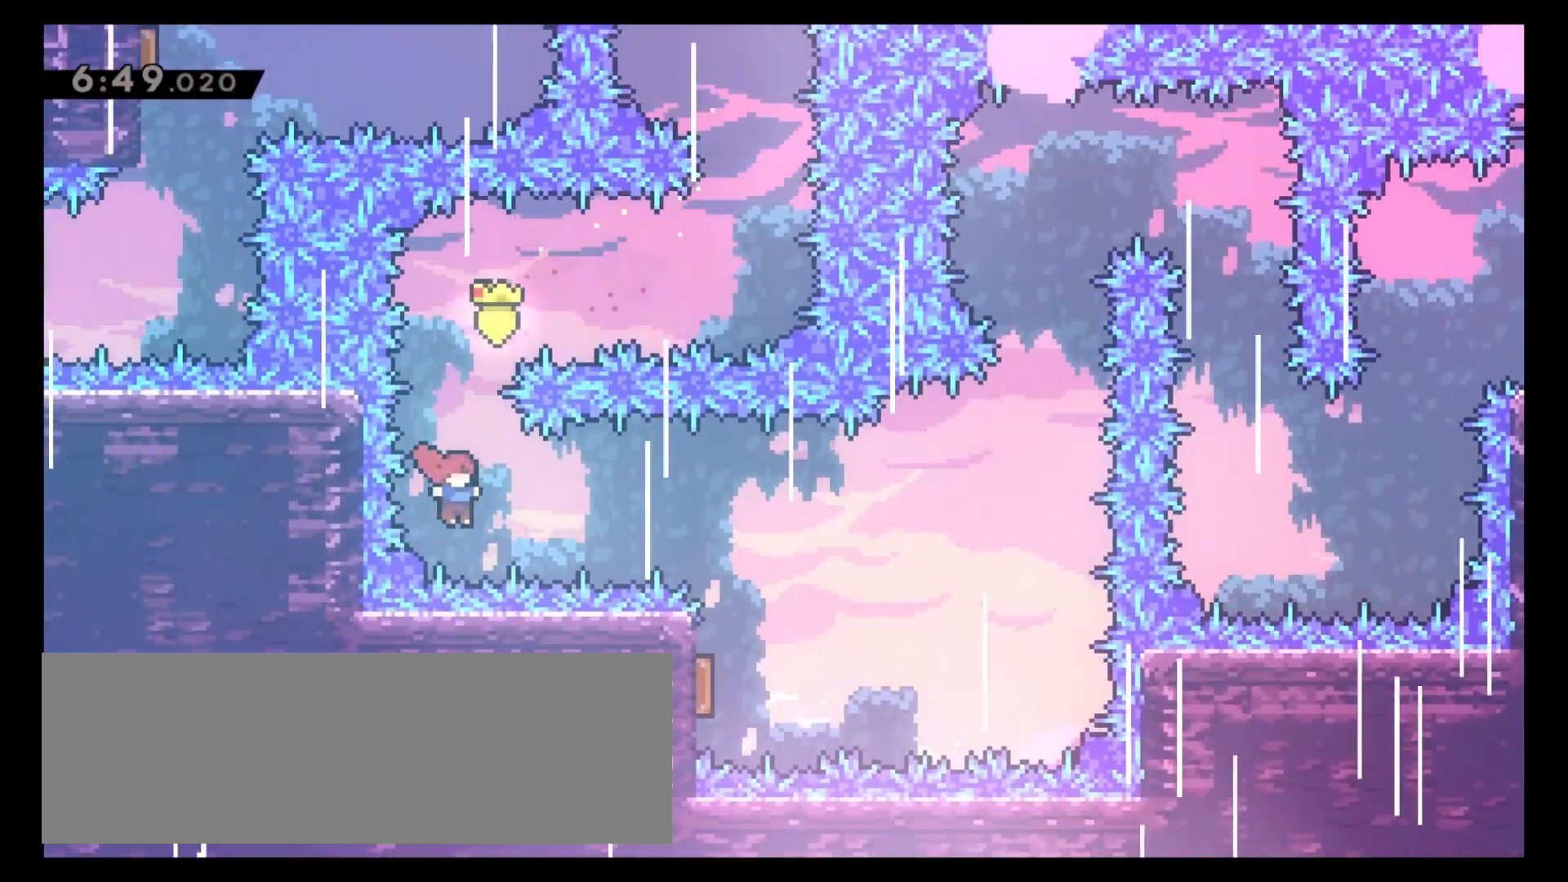
{"keys": ["4"], "events": [[83, "x", "up"], [267, "6", "up"], [433, "4", "down"]]}